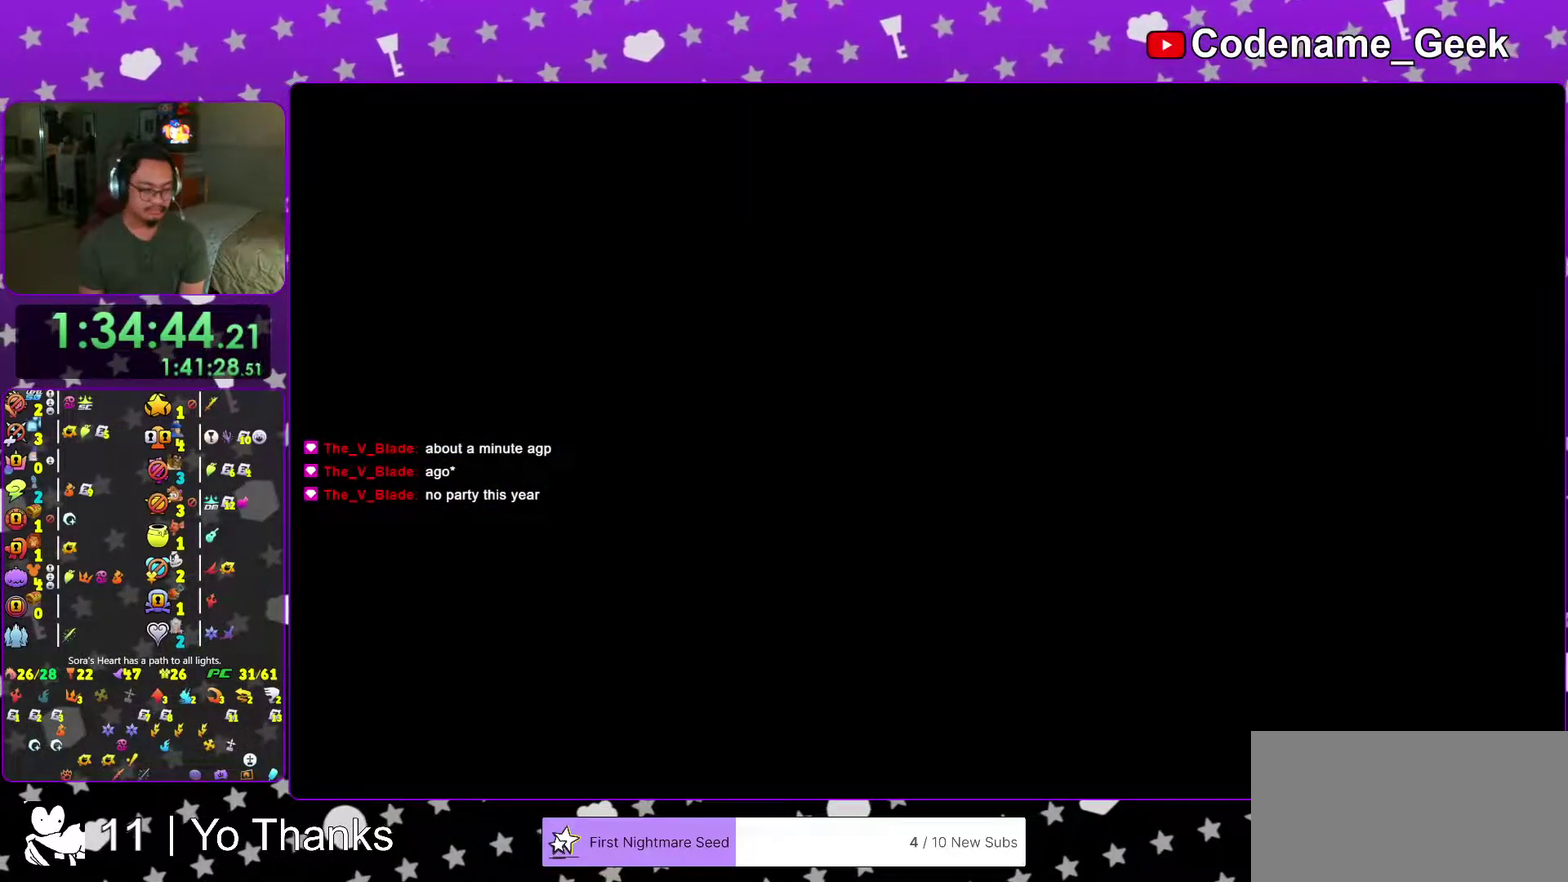
Gameplay with a controller (Nintendo layout); each line is a JSON object with the inputs held at the frame after it (dt_ms = milliseconds from this image to that frame). "events" lists button and stick changes between this image and that frame as [ms after this image, input, new state], when the widget could be followed in between. This overlay highlights the sticks when they move; stick clicks (L3 R3) are not distinguishable. Not read: L3 R3 SELECT START.
{"dt_ms": 700, "buttons": ["B"], "left_stick": "center", "right_stick": "center"}
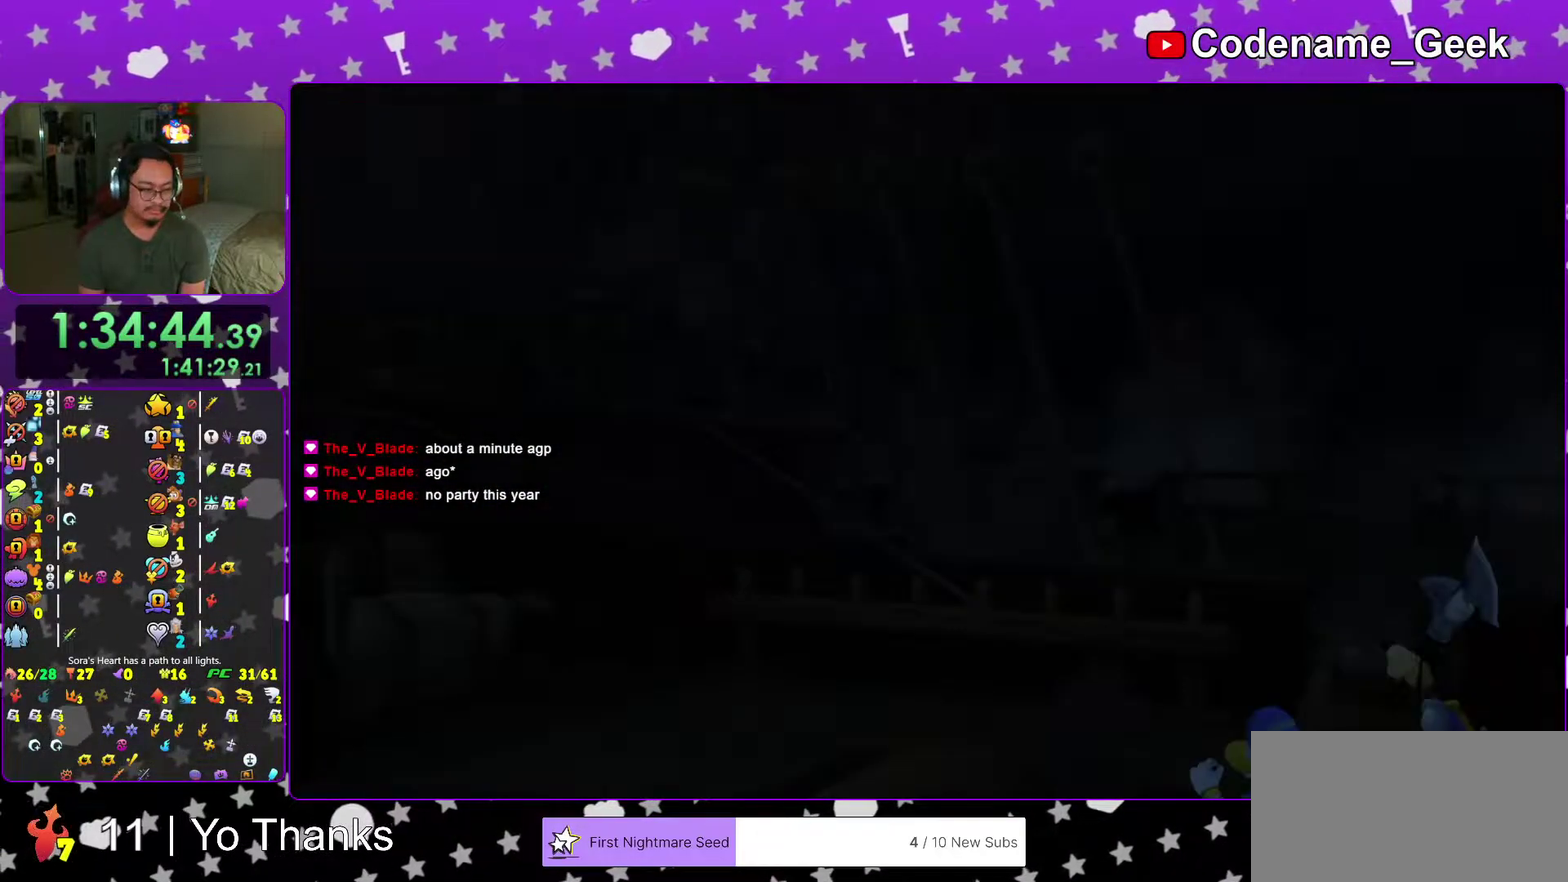
{"dt_ms": 284, "buttons": [], "left_stick": "center", "right_stick": "center"}
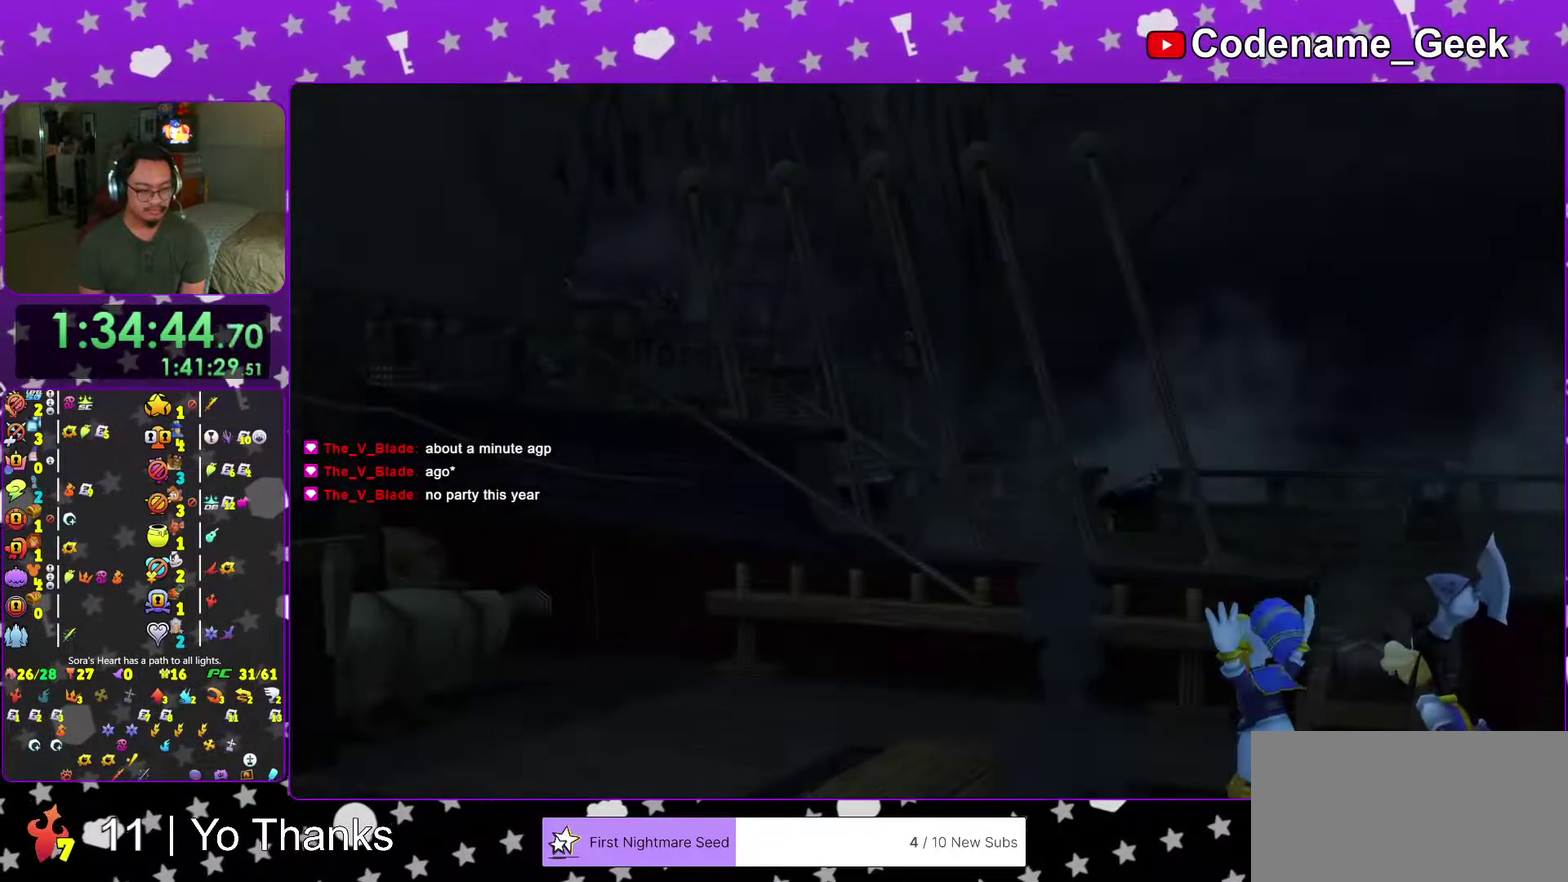
{"dt_ms": 701, "buttons": ["A"], "left_stick": "center", "right_stick": "center", "events": [[67, "B", "down"], [150, "B", "up"], [233, "B", "down"], [300, "B", "up"], [701, "A", "down"]]}
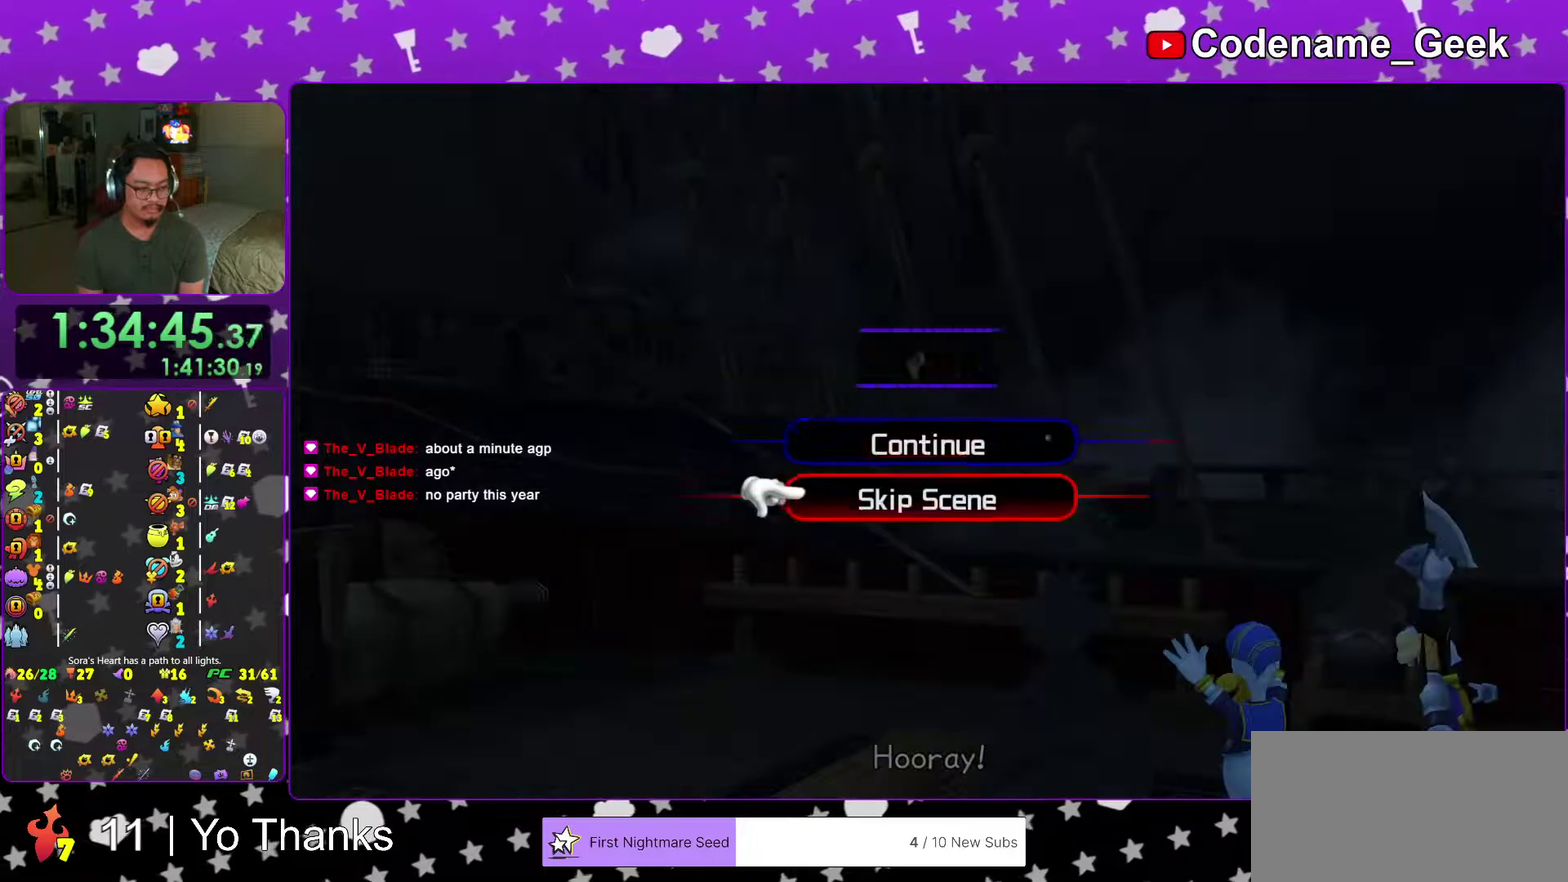
{"dt_ms": 300, "buttons": [], "left_stick": "center", "right_stick": "center", "events": [[116, "A", "up"], [183, "A", "down"], [283, "A", "up"]]}
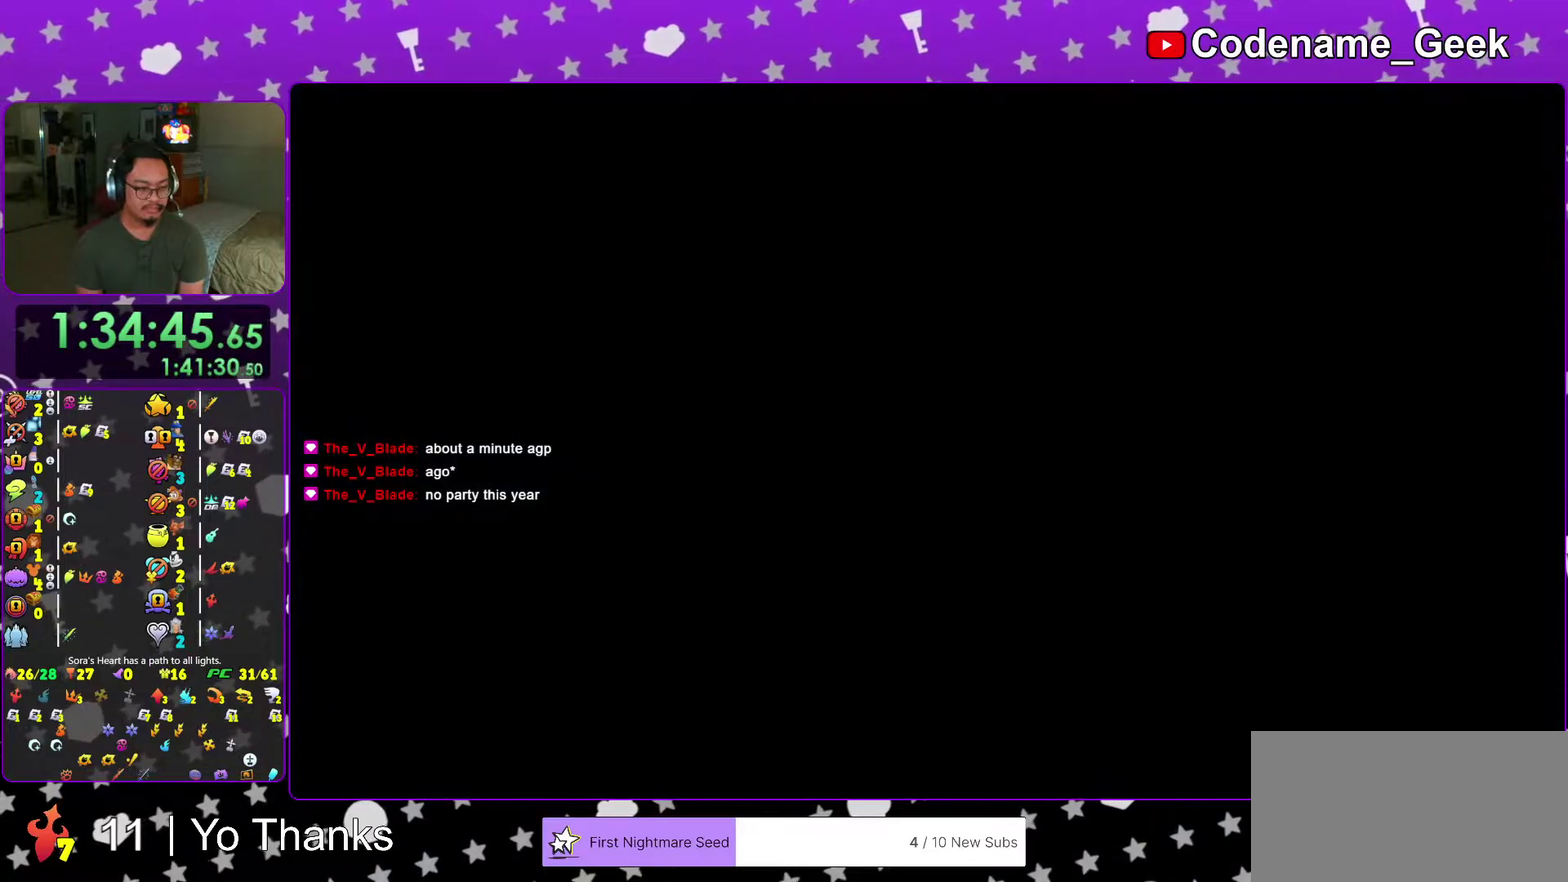
{"dt_ms": 701, "buttons": [], "left_stick": "center", "right_stick": "center", "events": [[100, "B", "down"], [167, "B", "up"], [250, "left_stick", "down-right"], [267, "B", "down"], [350, "B", "up"], [400, "B", "down"], [467, "left_stick", "center"], [500, "B", "up"], [567, "B", "down"], [651, "B", "up"]]}
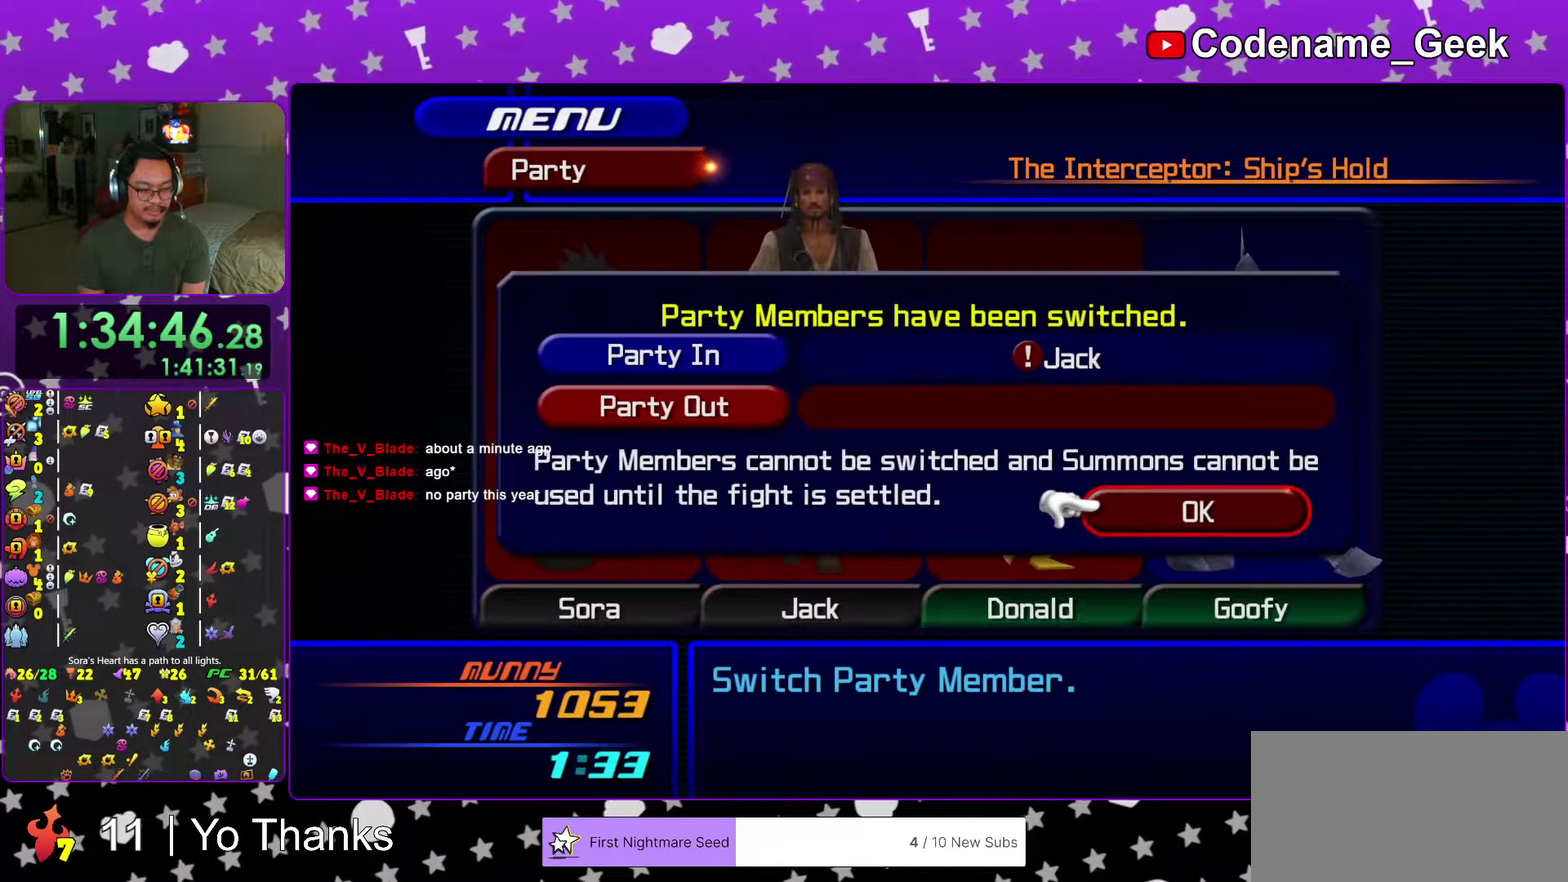
{"dt_ms": 300, "buttons": [], "left_stick": "center", "right_stick": "center", "events": [[50, "B", "down"], [166, "B", "up"]]}
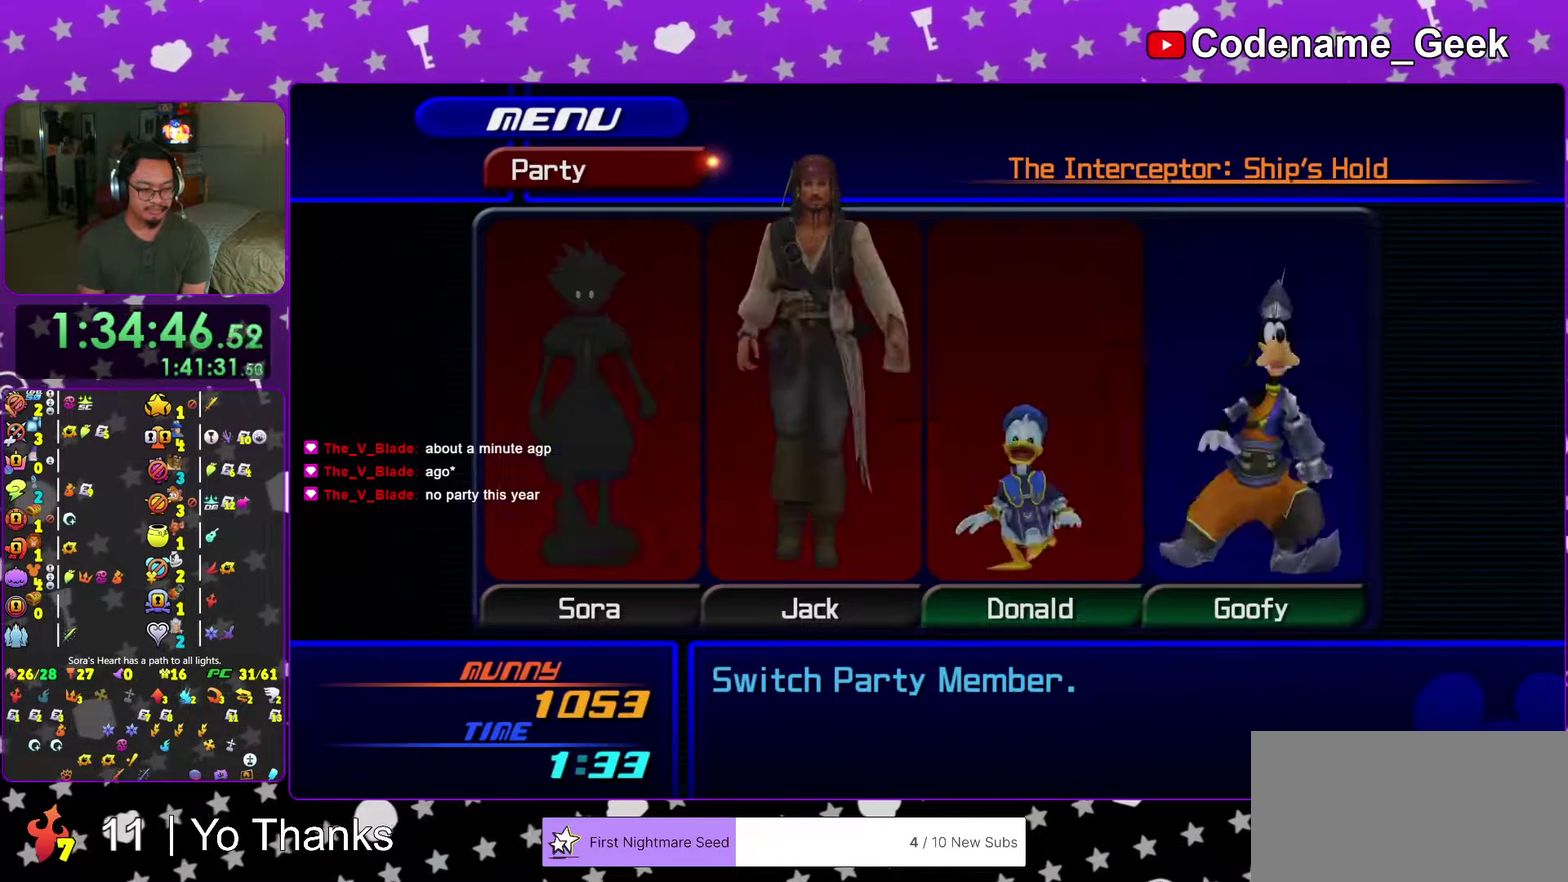
{"dt_ms": 701, "buttons": [], "left_stick": "center", "right_stick": "center", "events": []}
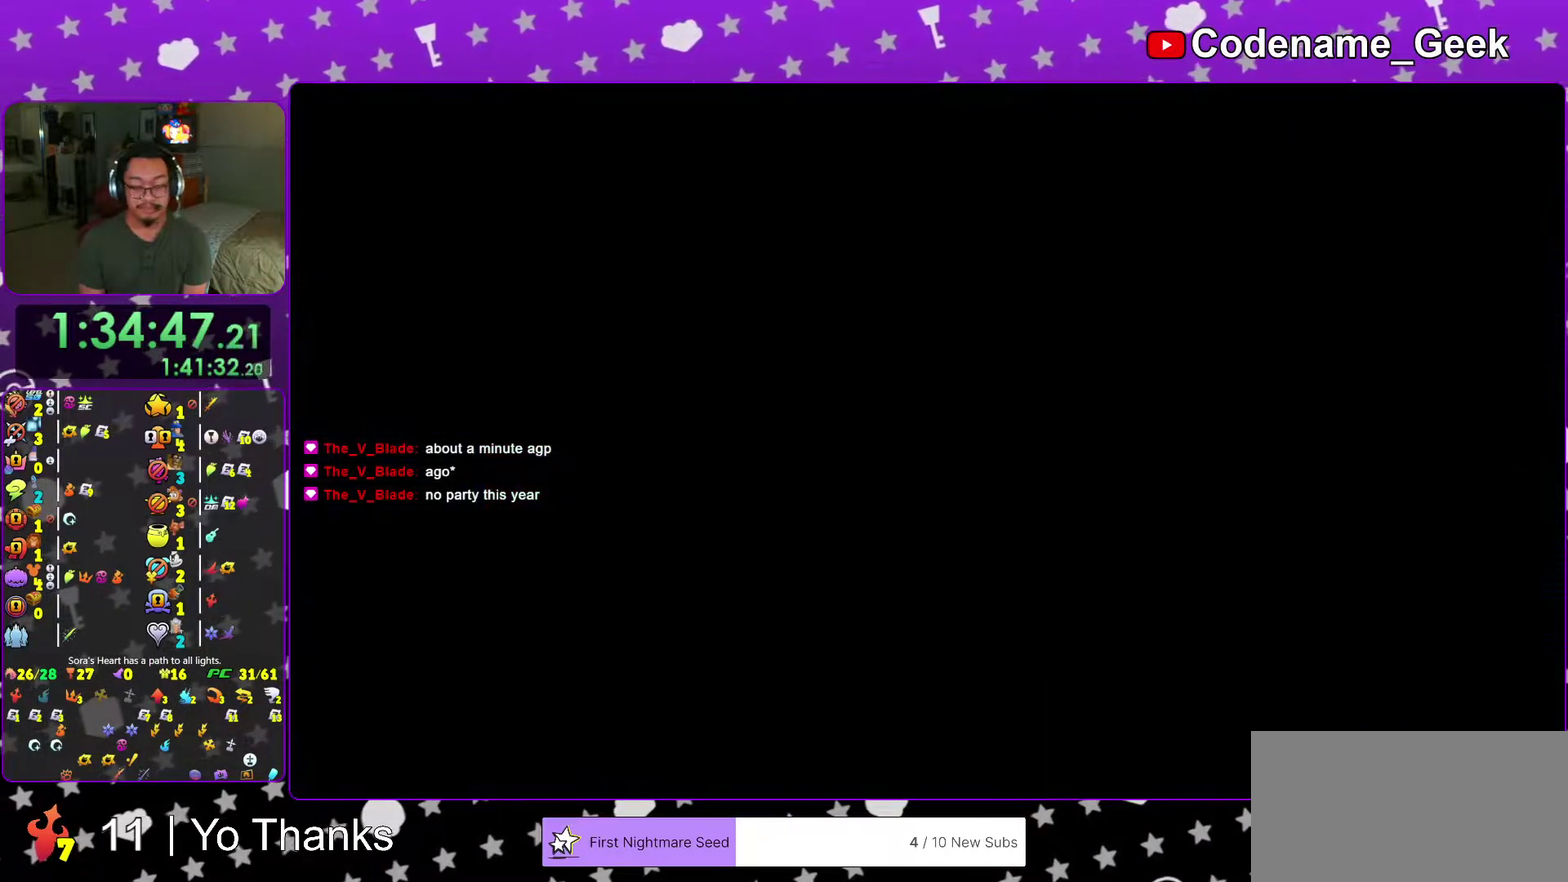
{"dt_ms": 300, "buttons": [], "left_stick": "up", "right_stick": "center", "events": [[16, "left_stick", "up"]]}
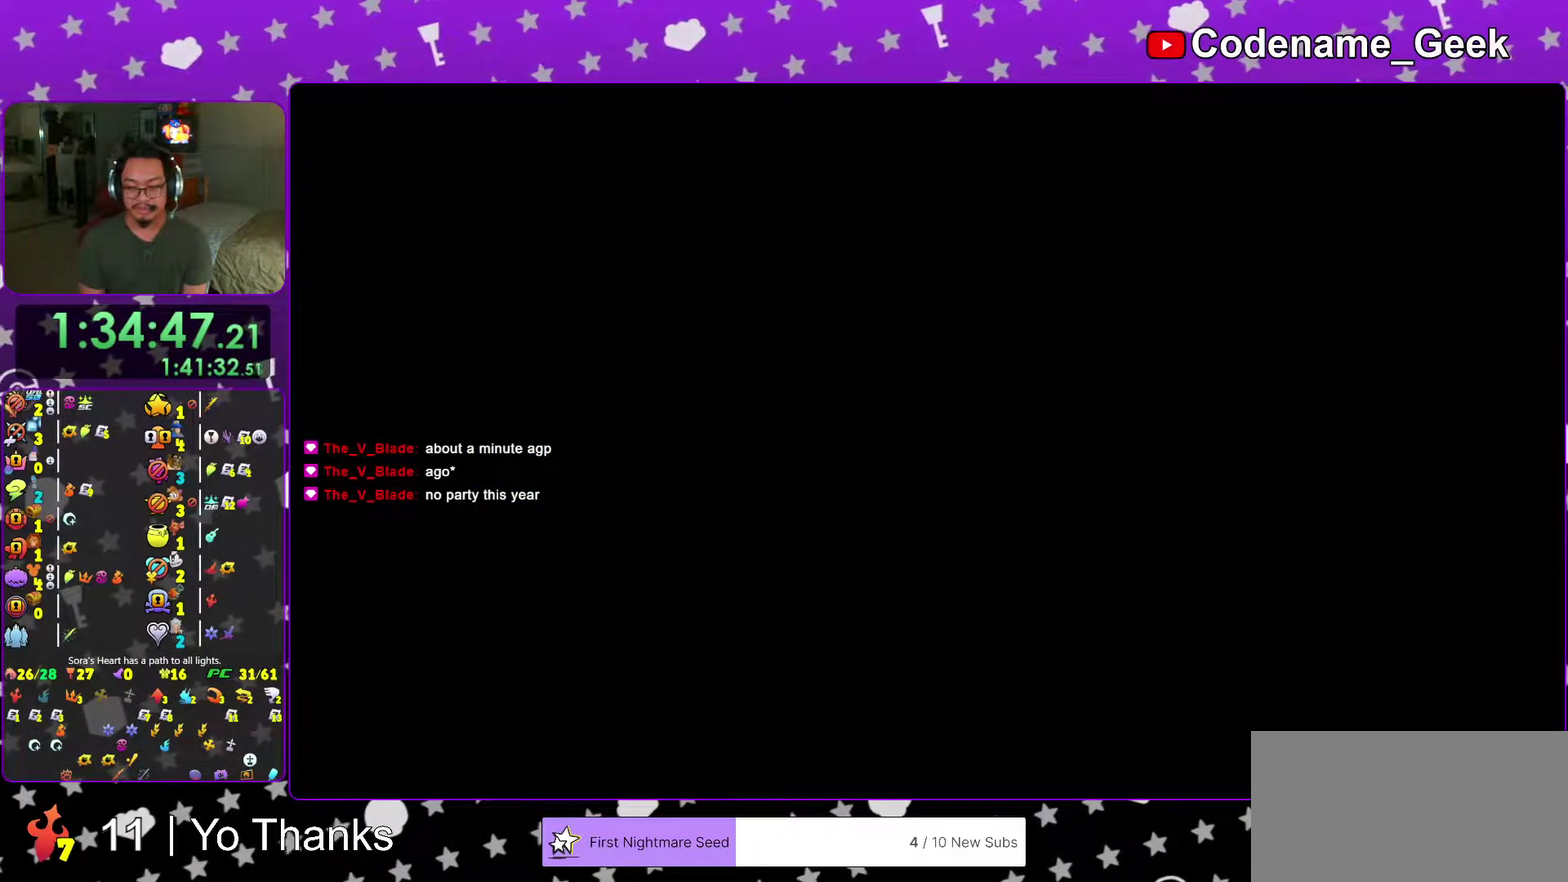
{"dt_ms": 701, "buttons": ["Y"], "left_stick": "up", "right_stick": "center", "events": [[150, "B", "down"], [233, "B", "up"], [300, "B", "down"], [434, "B", "up"], [500, "B", "down"], [617, "B", "up"], [651, "Y", "down"]]}
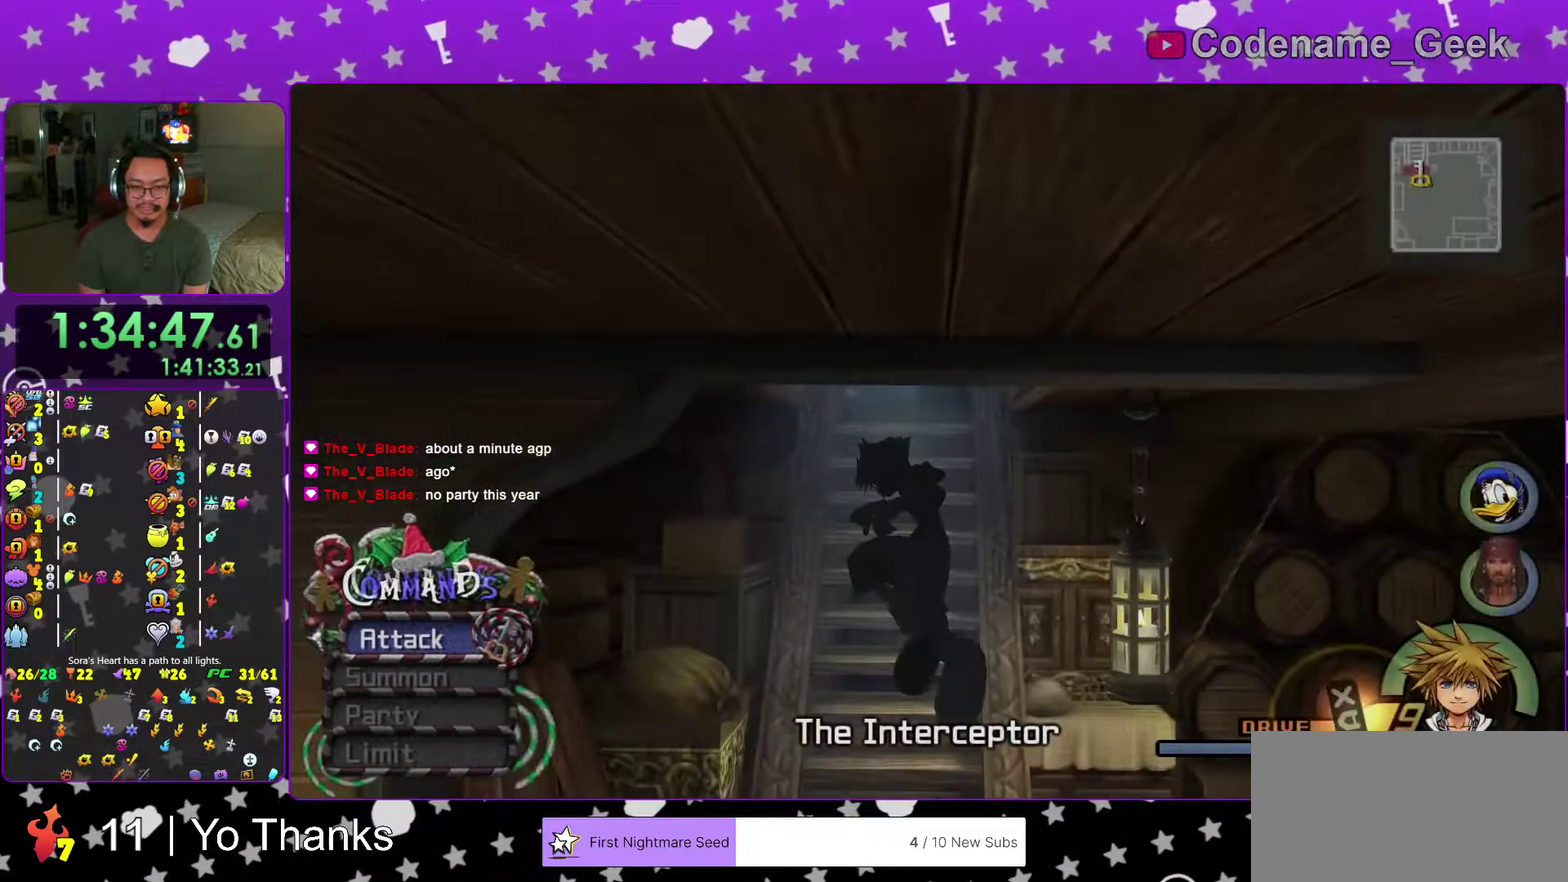
{"dt_ms": 300, "buttons": ["Y"], "left_stick": "up", "right_stick": "center", "events": []}
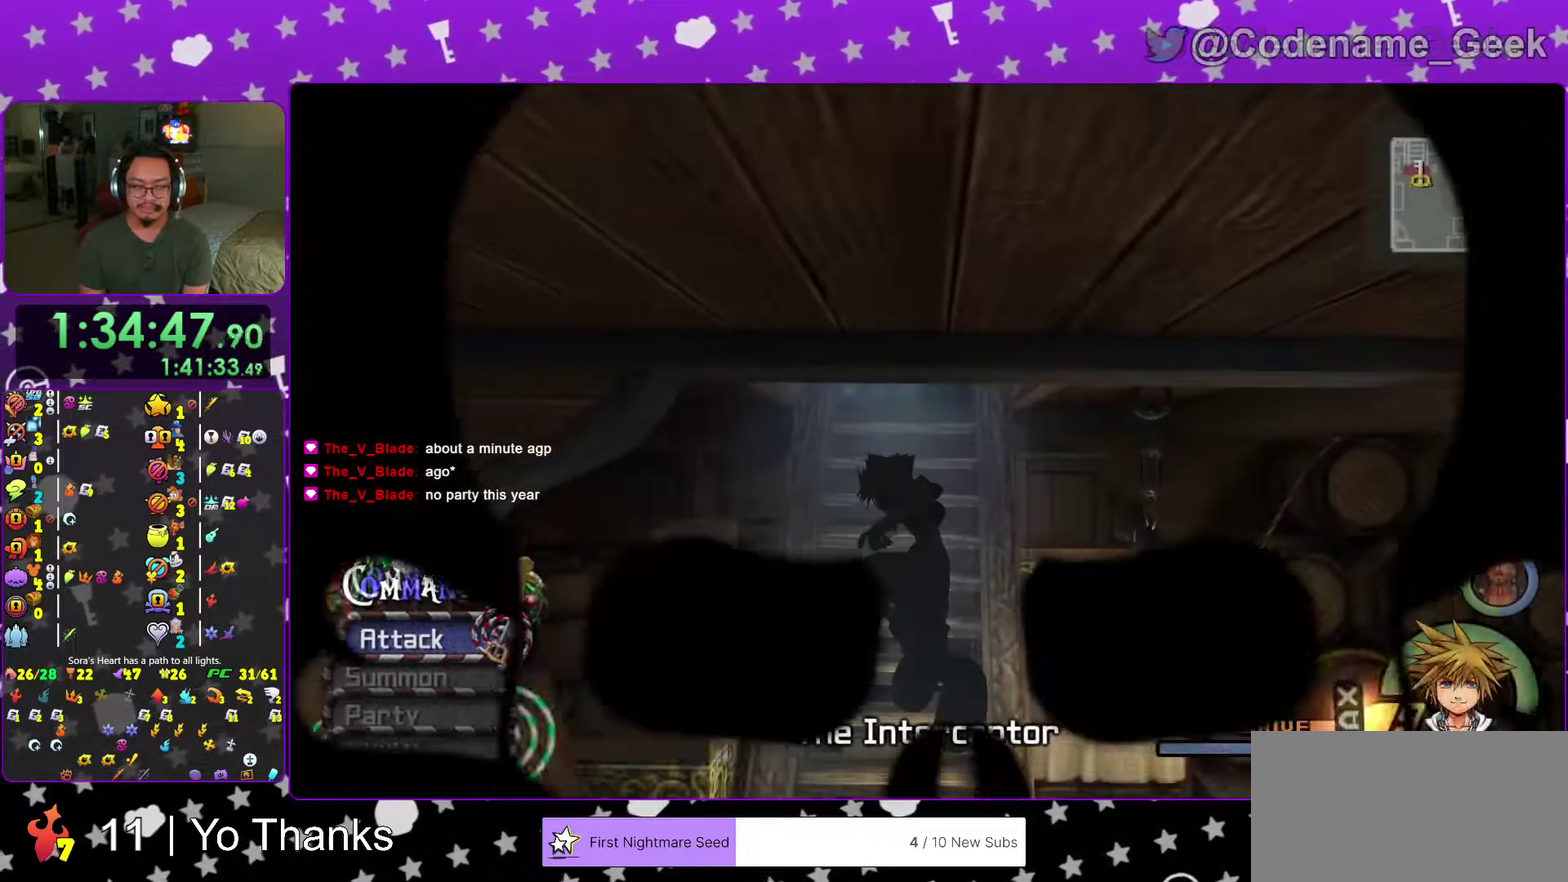
{"dt_ms": 701, "buttons": ["A"], "left_stick": "center", "right_stick": "center", "events": [[100, "left_stick", "center"], [117, "Y", "up"], [150, "A", "down"], [267, "B", "down"], [284, "A", "up"], [400, "A", "down"], [400, "B", "up"], [450, "B", "down"], [517, "B", "up"], [584, "A", "up"], [584, "B", "down"], [684, "A", "down"], [684, "B", "up"]]}
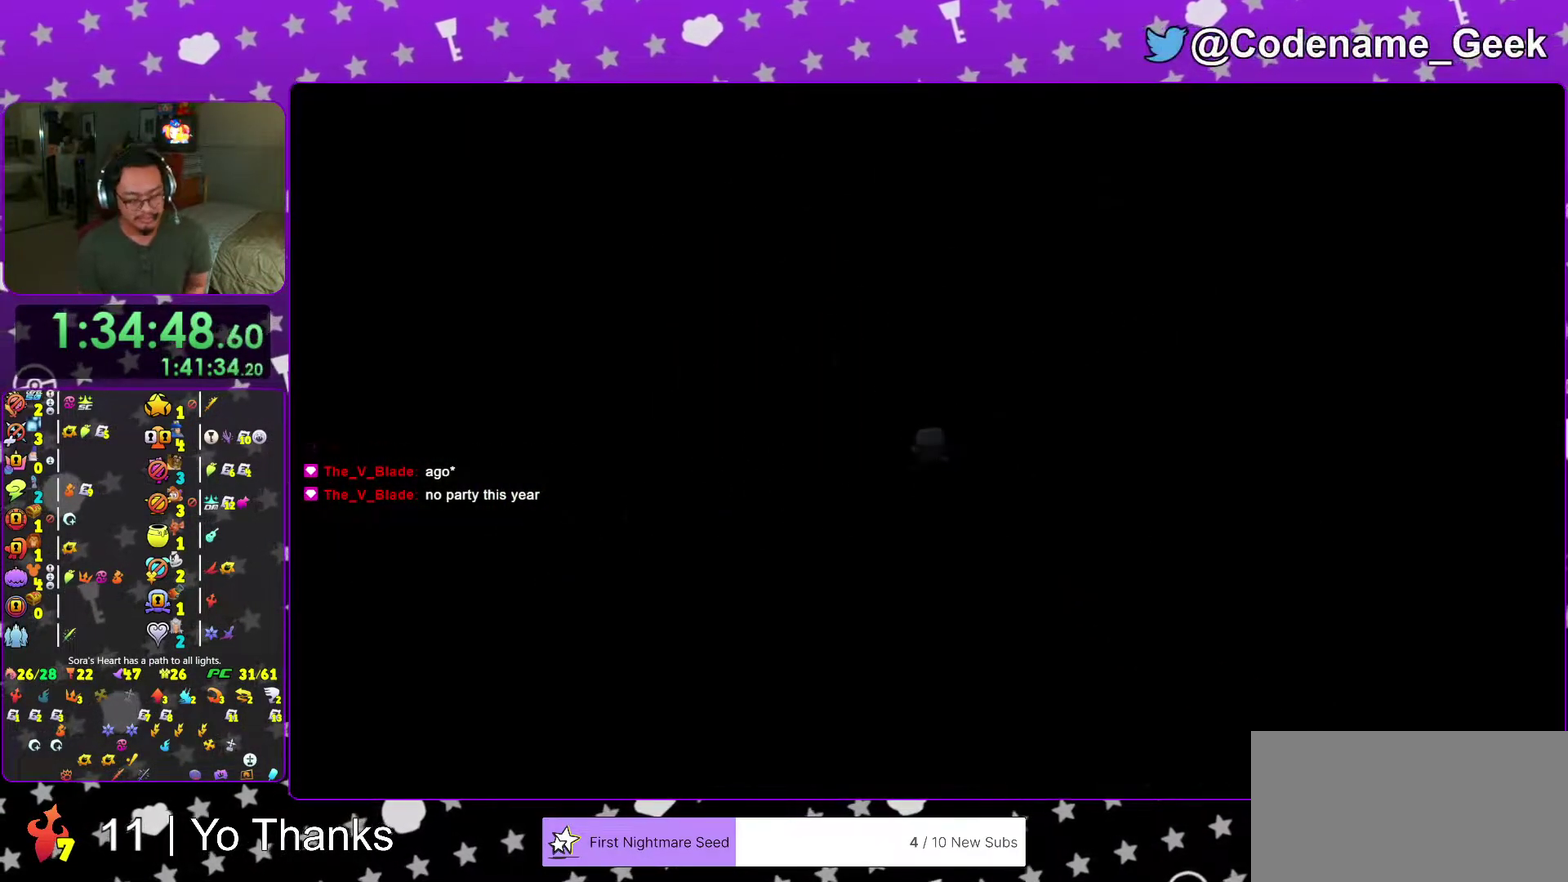
{"dt_ms": 300, "buttons": [], "left_stick": "center", "right_stick": "center", "events": [[33, "B", "down"], [50, "A", "up"], [133, "A", "down"], [133, "B", "up"], [183, "B", "down"], [200, "A", "up"], [283, "B", "up"]]}
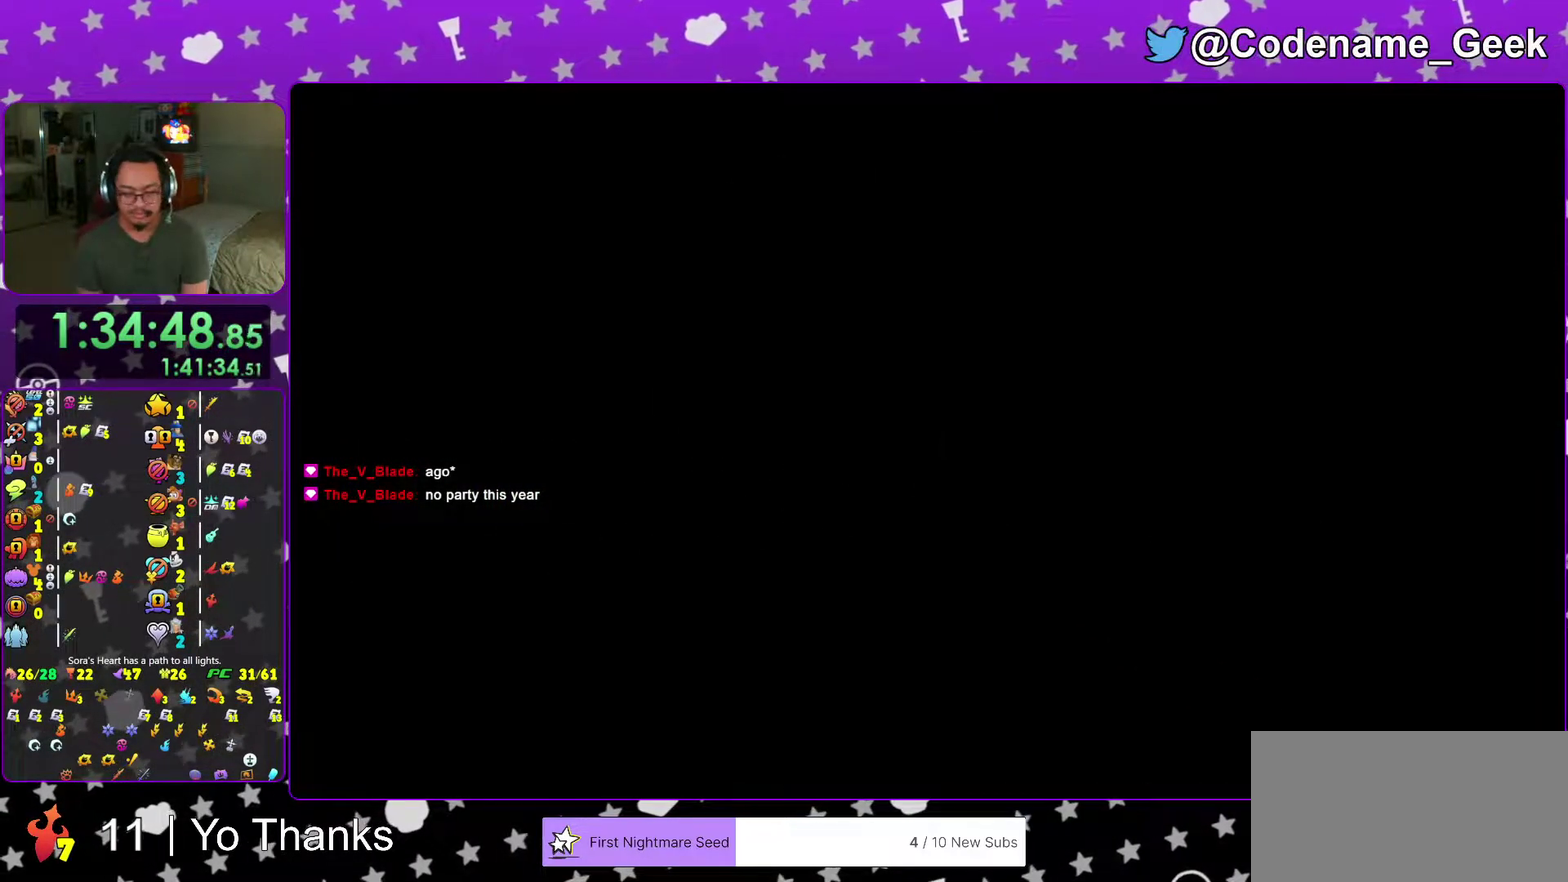
{"dt_ms": 701, "buttons": ["B"], "left_stick": "center", "right_stick": "center", "events": [[50, "B", "down"], [117, "right_stick", "down-right"], [133, "A", "down"], [267, "right_stick", "center"], [284, "B", "up"], [334, "B", "down"], [384, "B", "up"], [434, "A", "up"], [534, "B", "down"], [651, "B", "up"], [701, "B", "down"]]}
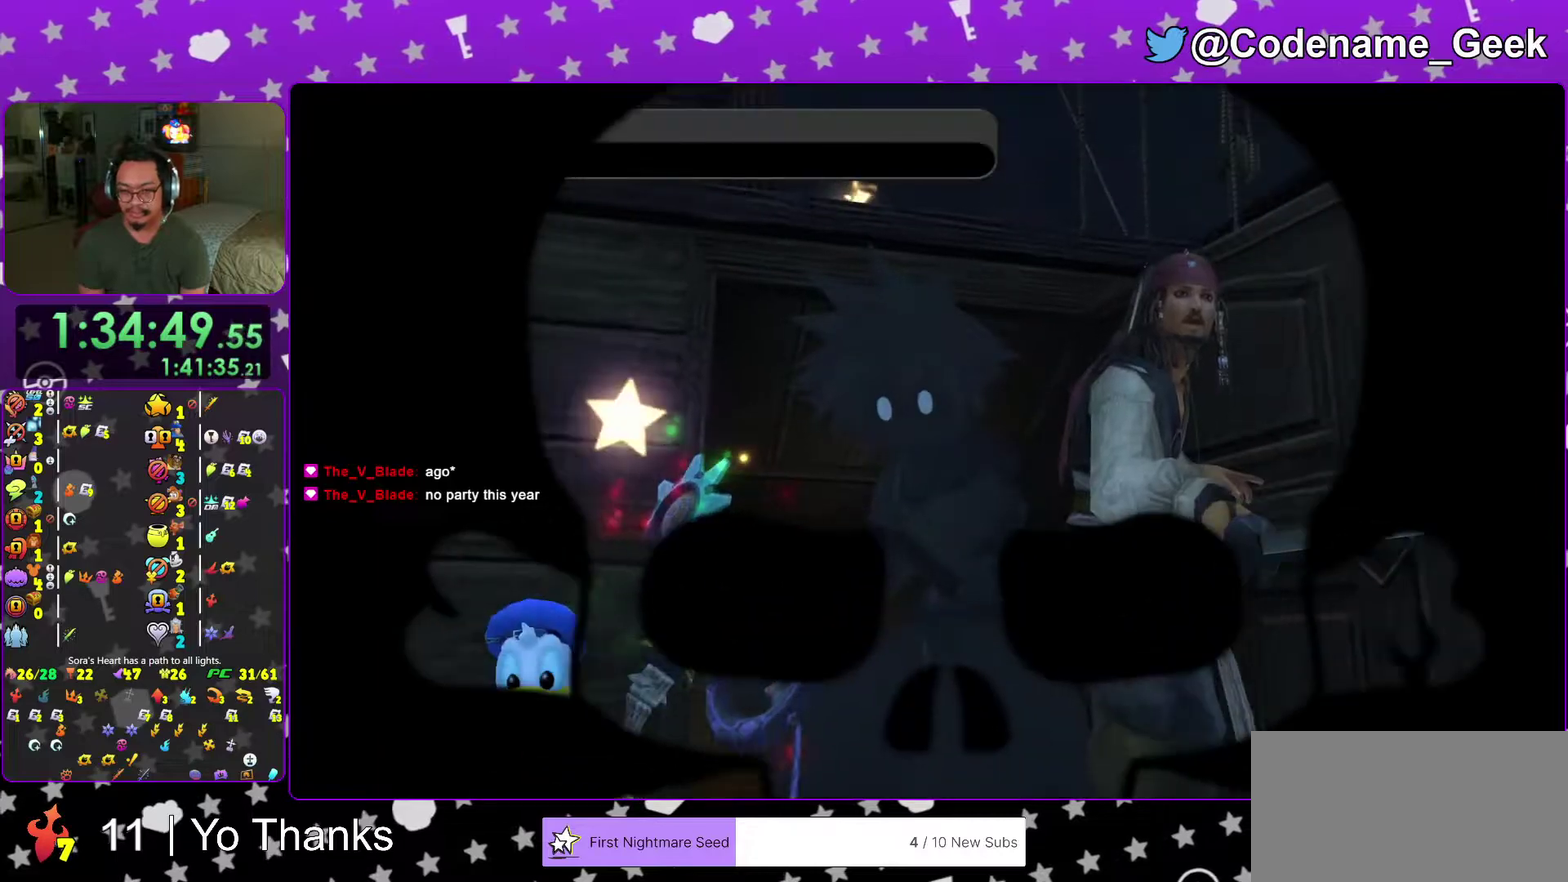
{"dt_ms": 300, "buttons": [], "left_stick": "center", "right_stick": "center", "events": [[83, "B", "up"], [166, "B", "down"], [300, "B", "up"]]}
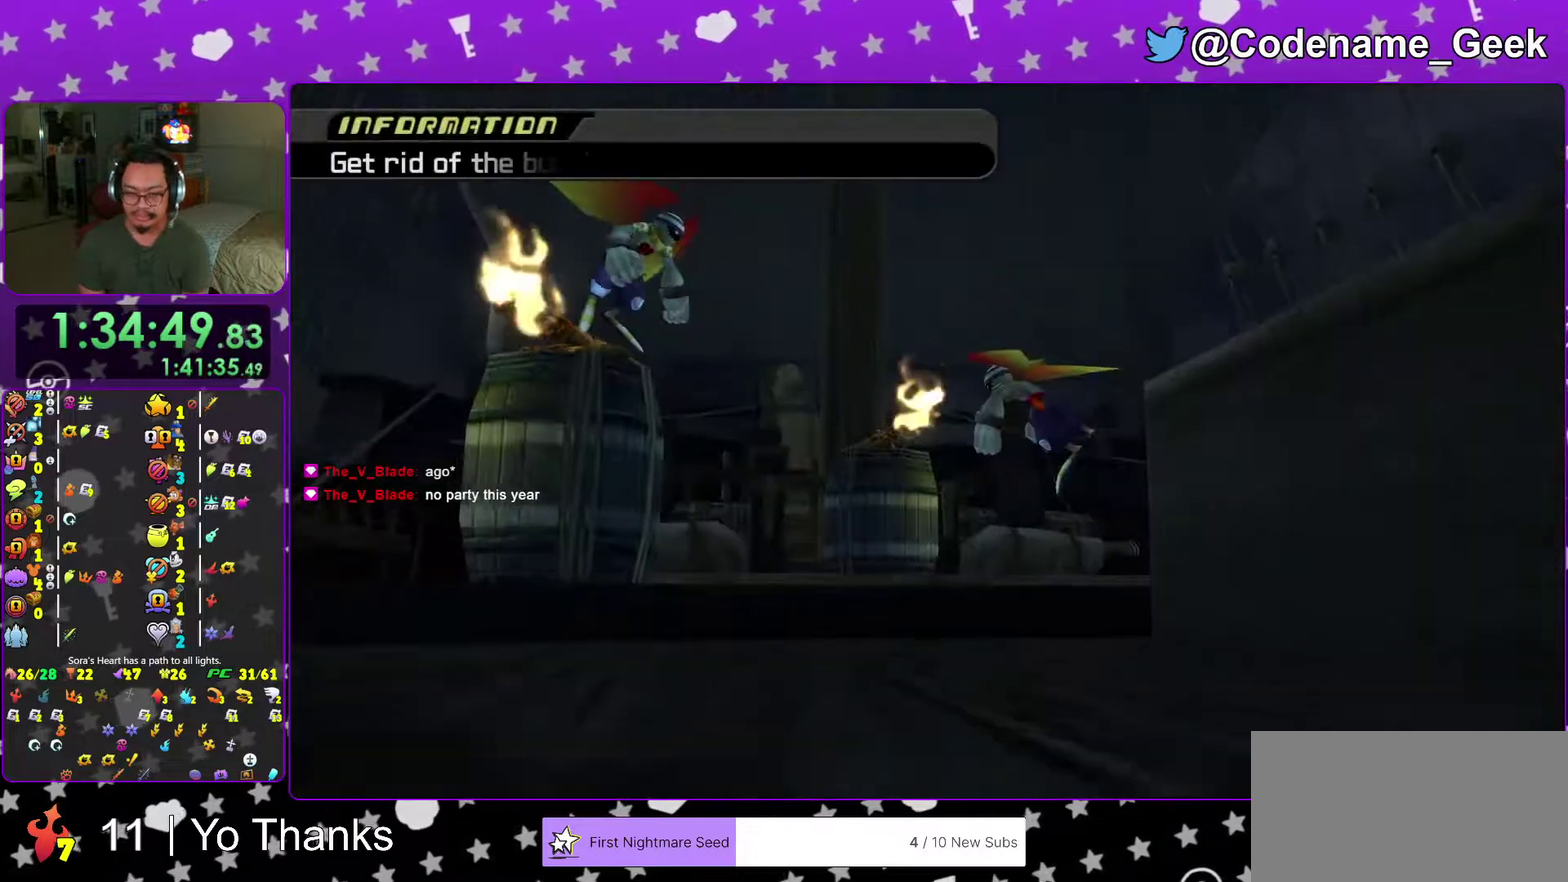
{"dt_ms": 500, "buttons": [], "left_stick": "center", "right_stick": "center", "events": [[67, "B", "down"], [150, "B", "up"], [434, "B", "down"], [500, "B", "up"]]}
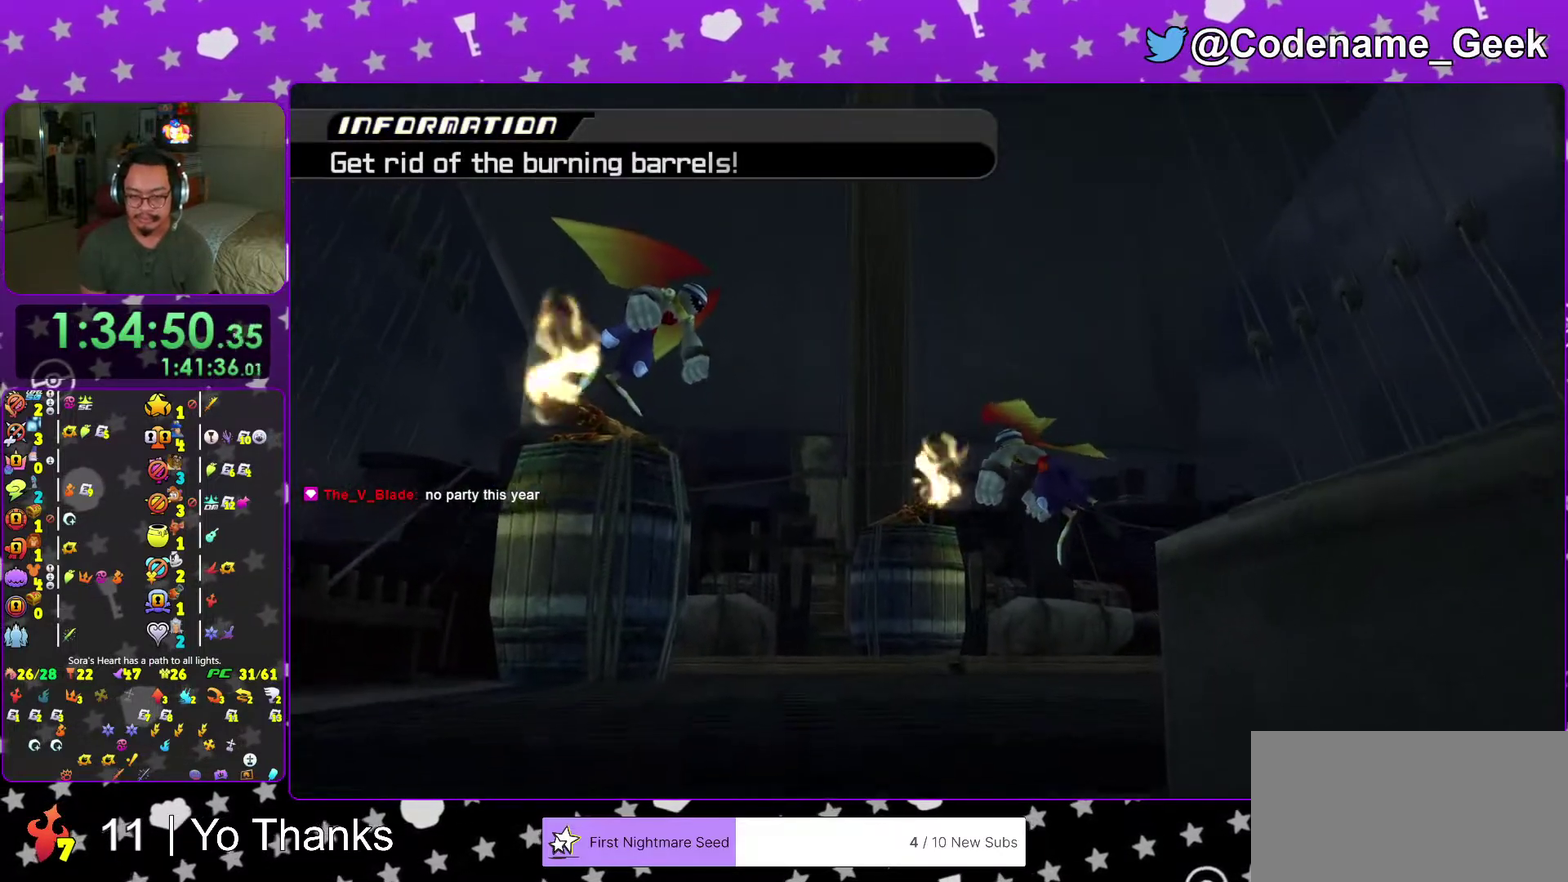
{"dt_ms": 301, "buttons": ["B"], "left_stick": "center", "right_stick": "center", "events": [[100, "B", "down"], [151, "B", "up"], [234, "B", "down"]]}
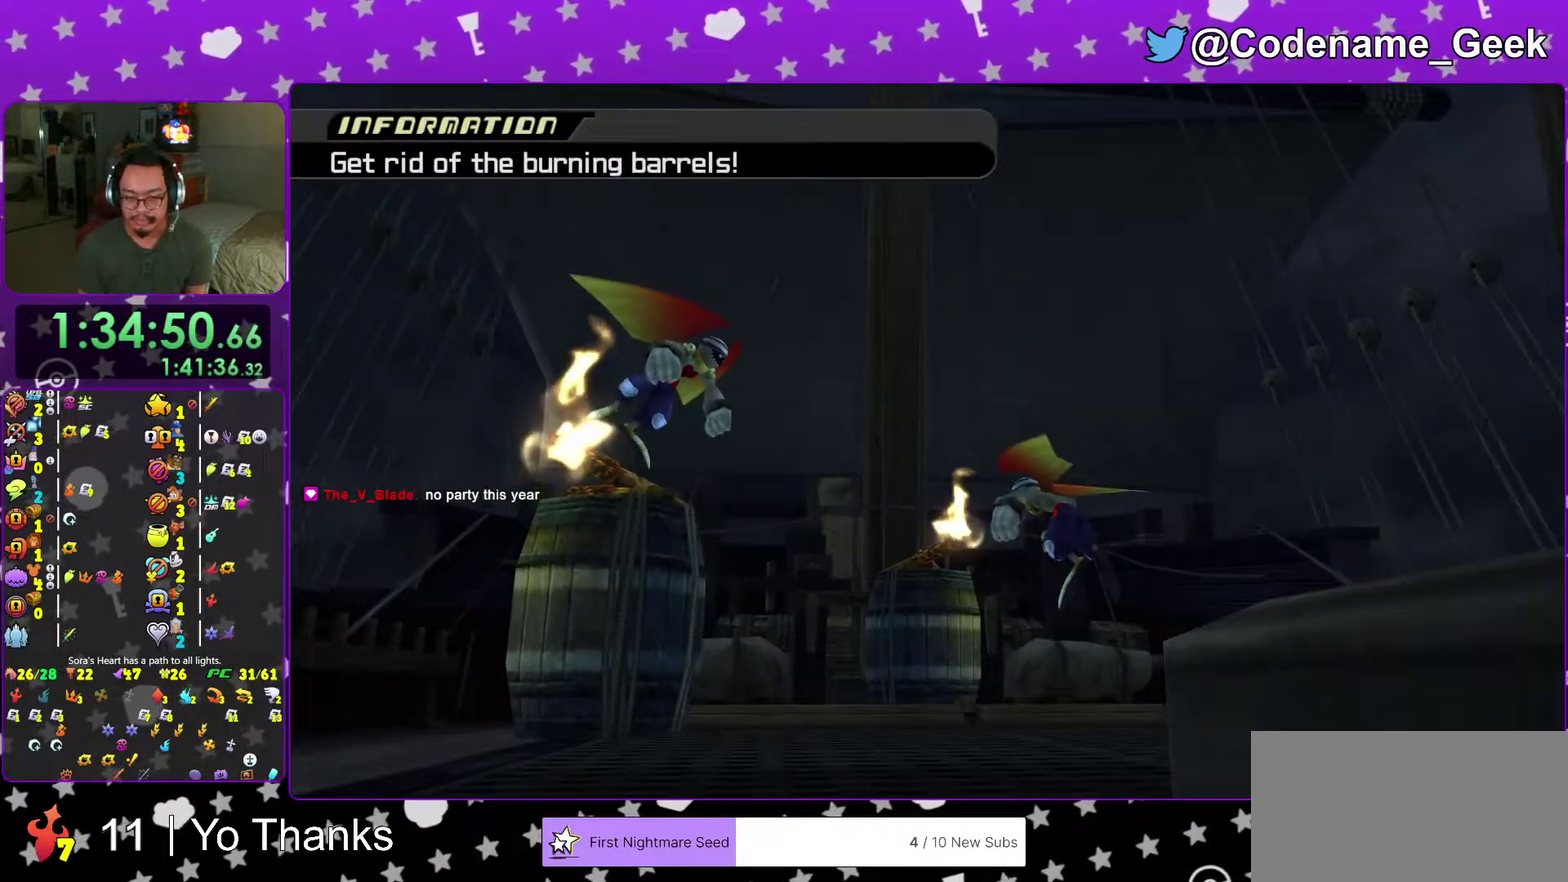
{"dt_ms": 901, "buttons": ["B"], "left_stick": "center", "right_stick": "center", "events": [[16, "B", "up"], [133, "B", "down"], [233, "B", "up"], [333, "B", "down"], [417, "B", "up"], [500, "B", "down"], [617, "B", "up"], [700, "B", "down"], [817, "B", "up"], [901, "B", "down"]]}
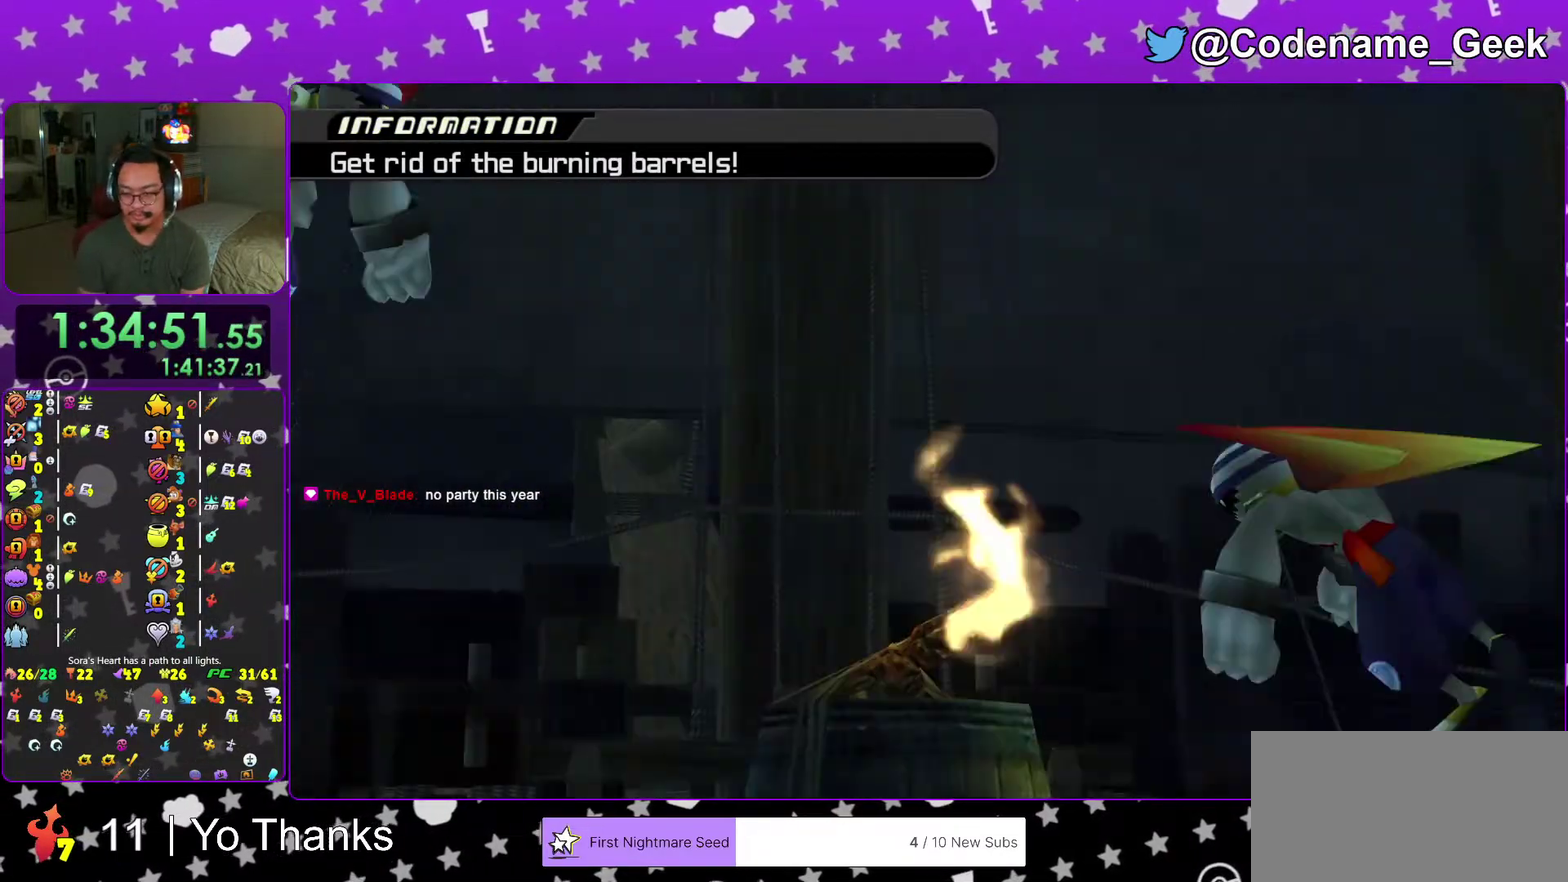
{"dt_ms": 300, "buttons": [], "left_stick": "center", "right_stick": "center", "events": [[100, "B", "up"], [200, "B", "down"], [283, "B", "up"]]}
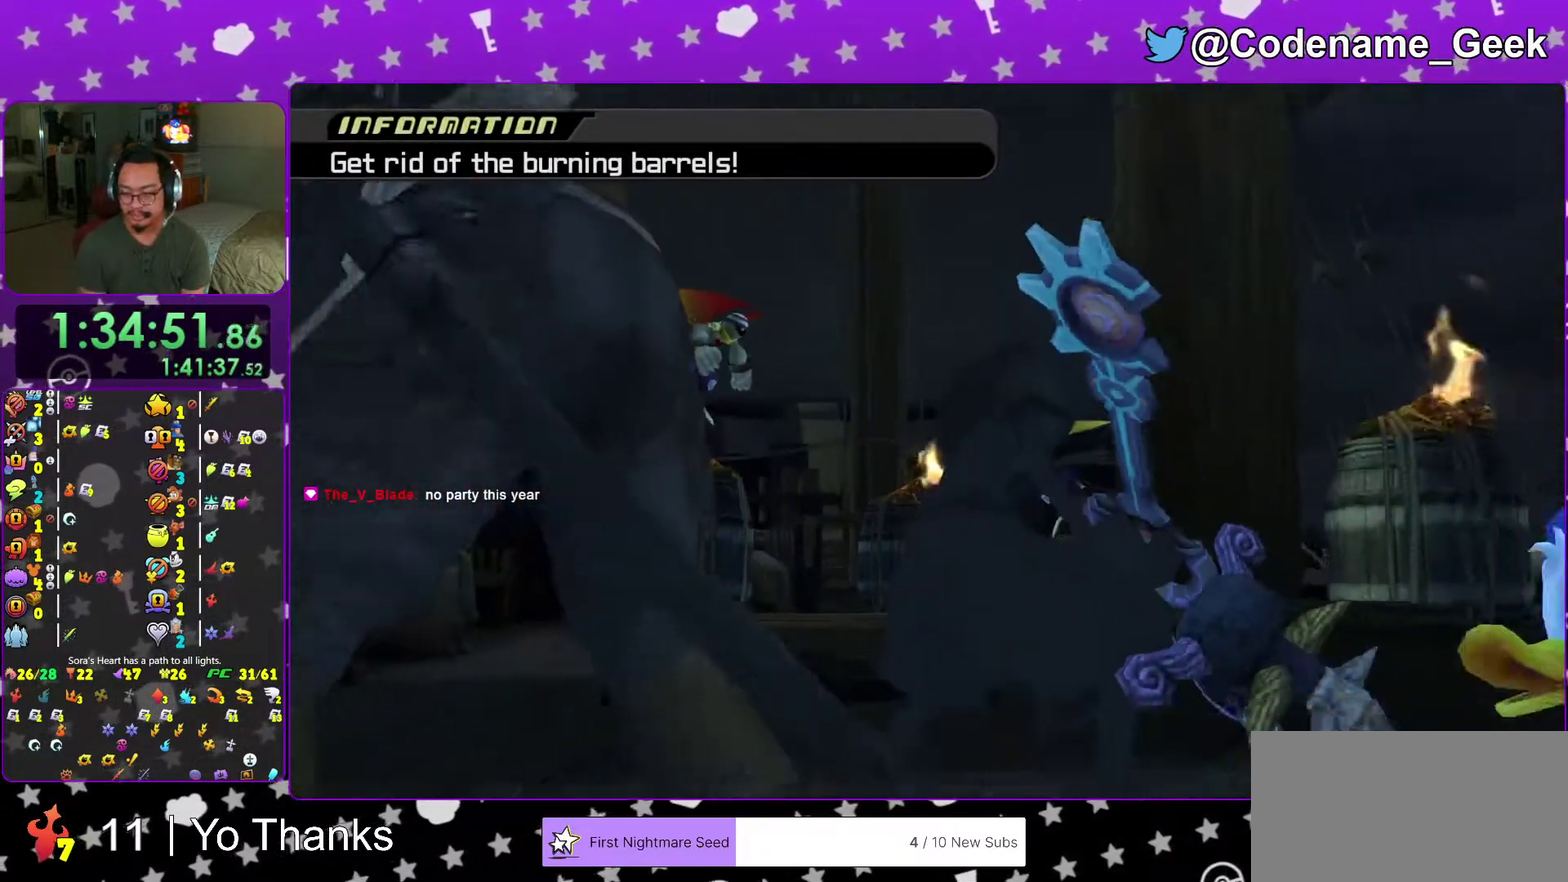
{"dt_ms": 701, "buttons": [], "left_stick": "down-right", "right_stick": "center", "events": [[83, "B", "down"], [183, "B", "up"], [284, "B", "down"], [284, "L2", "down"], [334, "L2", "up"], [367, "B", "up"], [550, "left_stick", "down"], [617, "left_stick", "down-right"]]}
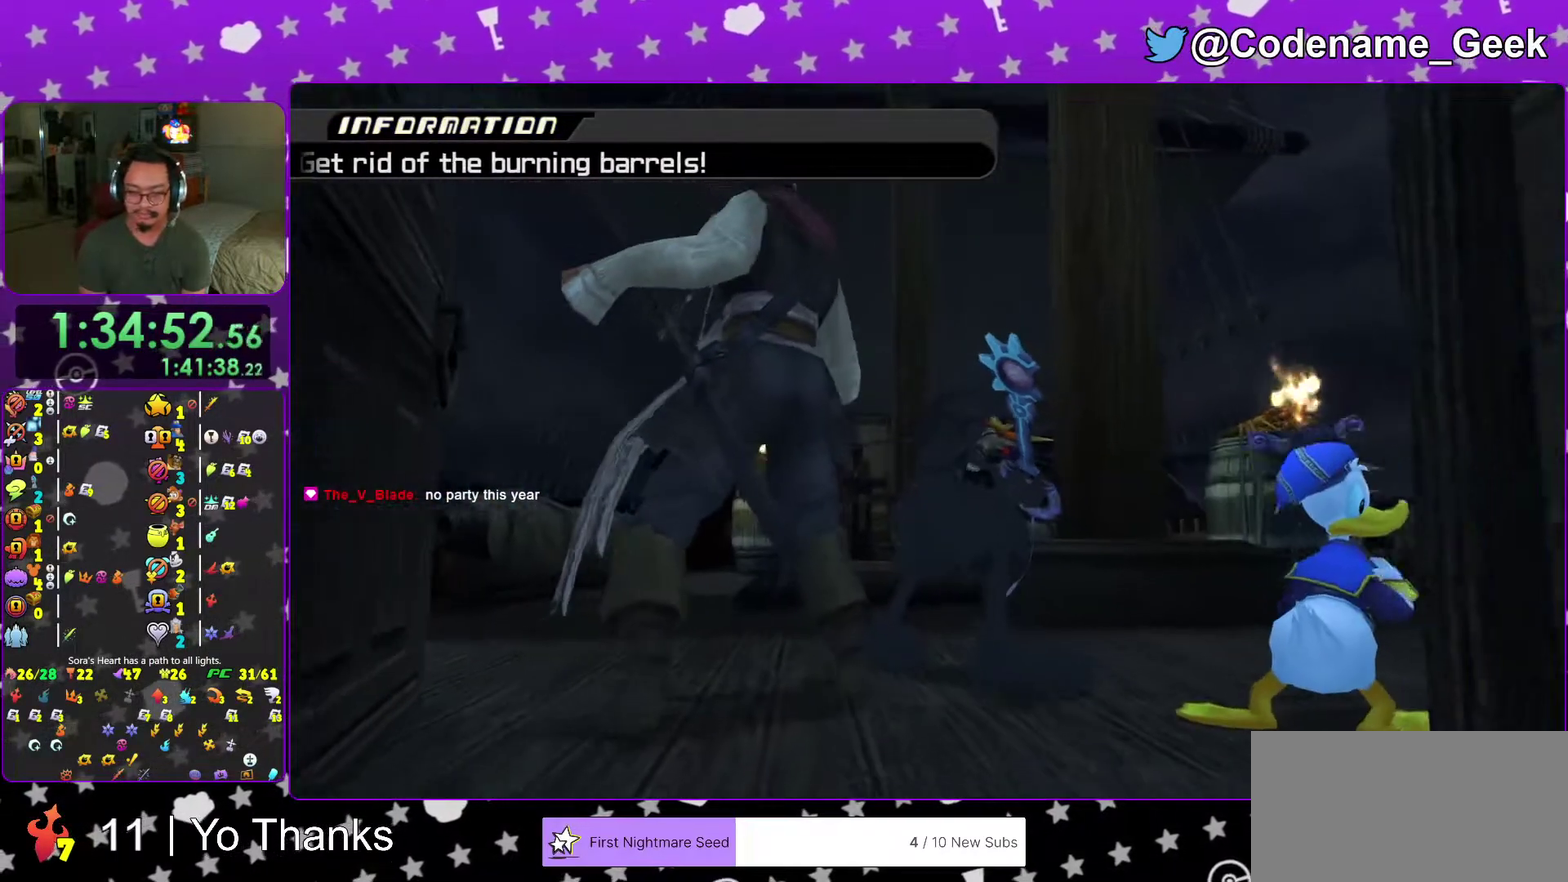
{"dt_ms": 300, "buttons": [], "left_stick": "down-right", "right_stick": "center", "events": []}
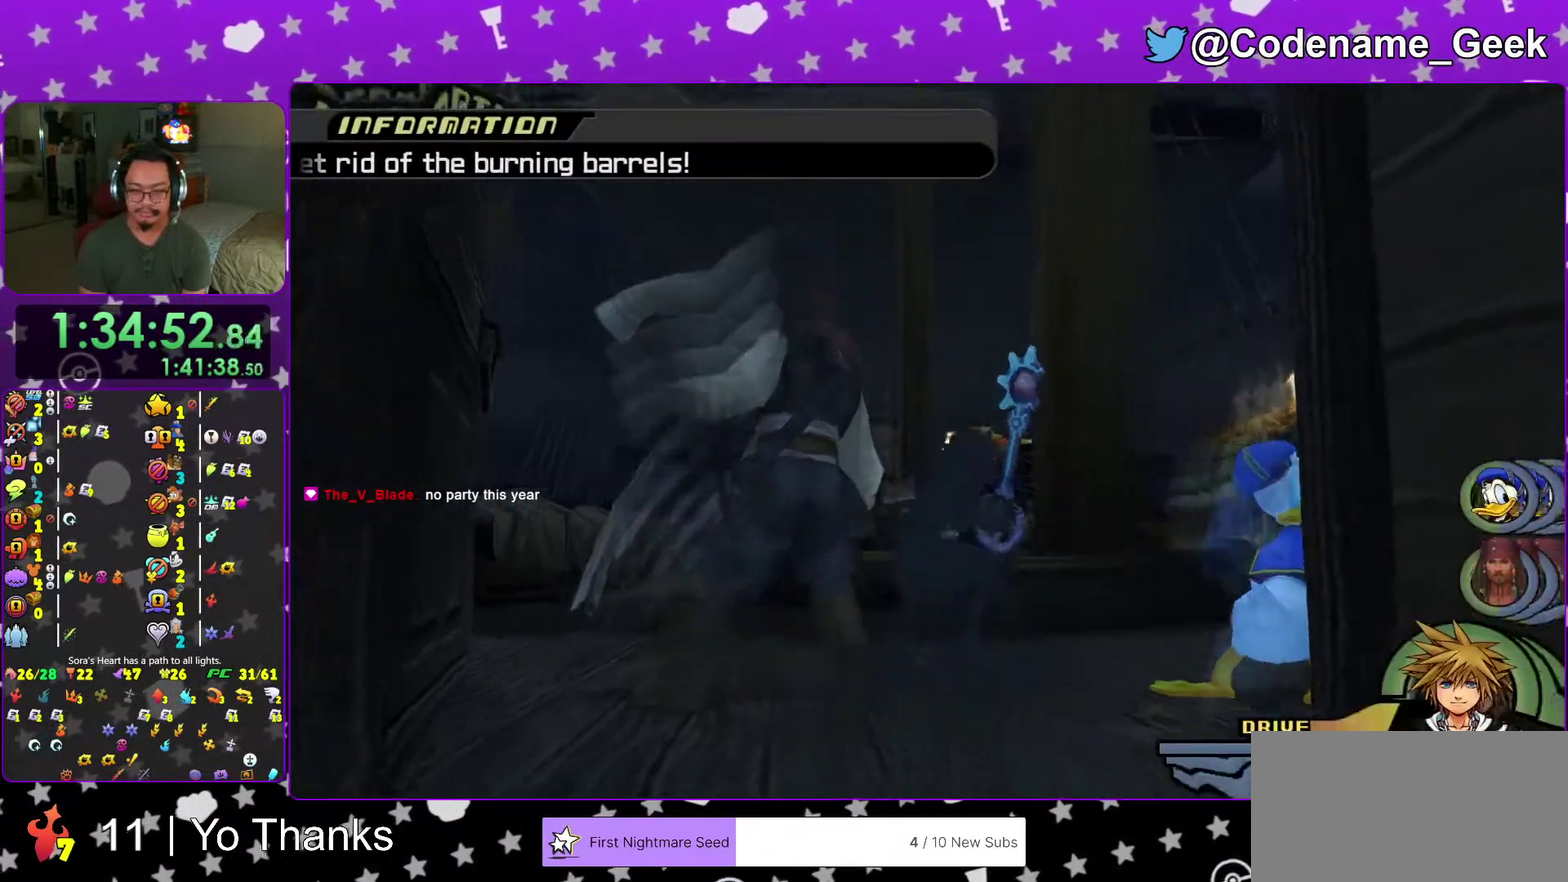
{"dt_ms": 701, "buttons": [], "left_stick": "up-right", "right_stick": "down-left", "events": [[100, "left_stick", "up"], [267, "Y", "down"], [267, "left_stick", "up-left"], [384, "Y", "up"], [467, "Y", "down"], [517, "left_stick", "up"], [584, "Y", "up"], [651, "right_stick", "down-left"], [684, "left_stick", "up-right"]]}
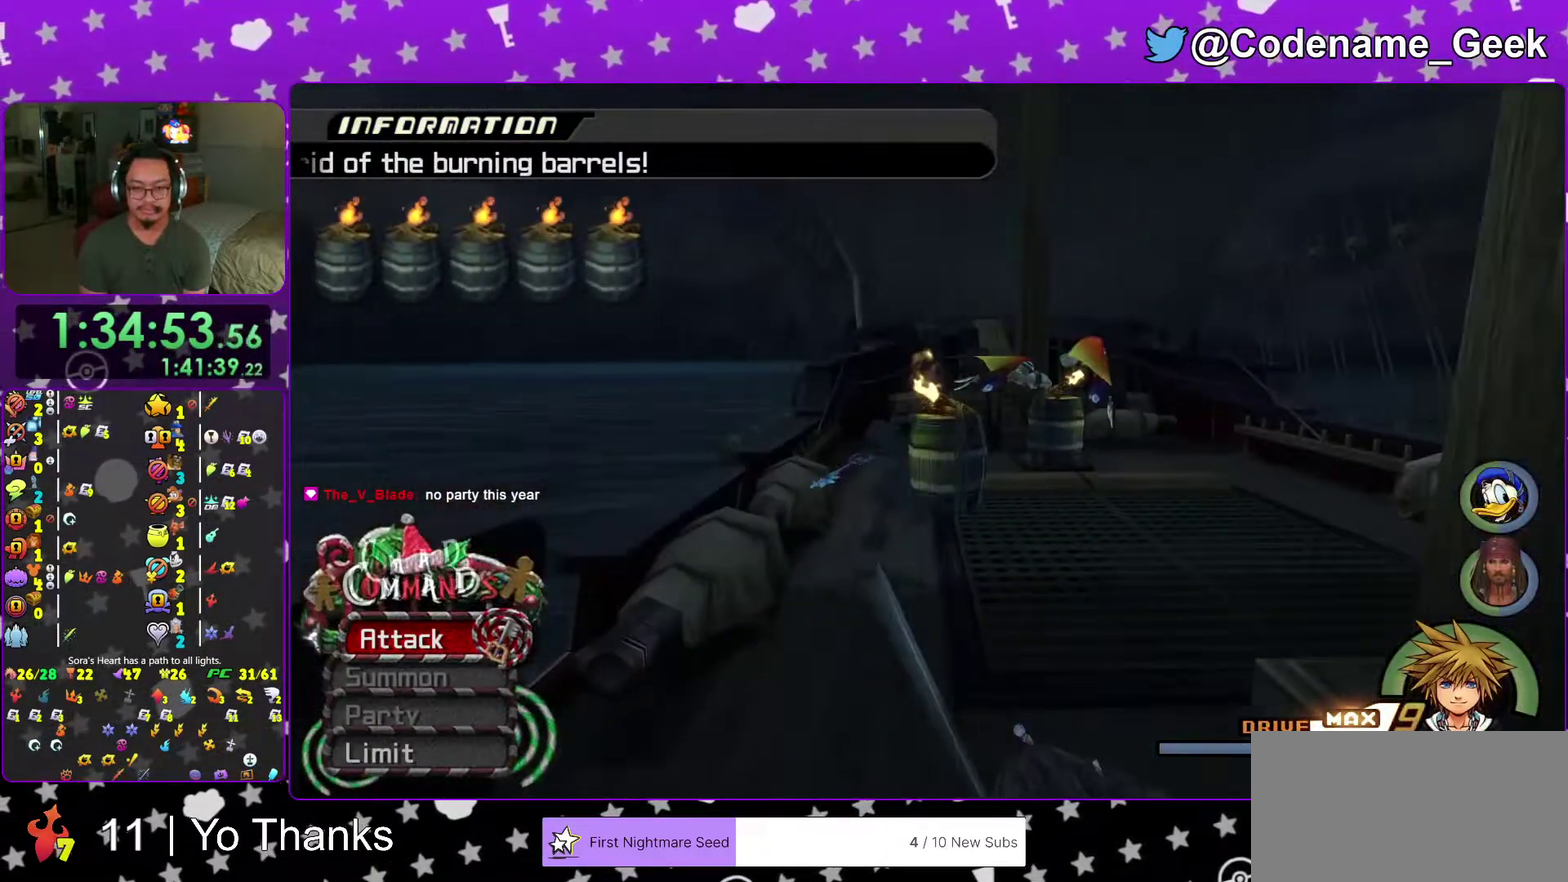
{"dt_ms": 300, "buttons": [], "left_stick": "right", "right_stick": "center", "events": [[16, "right_stick", "center"], [150, "right_stick", "down-left"], [200, "right_stick", "center"], [300, "left_stick", "right"]]}
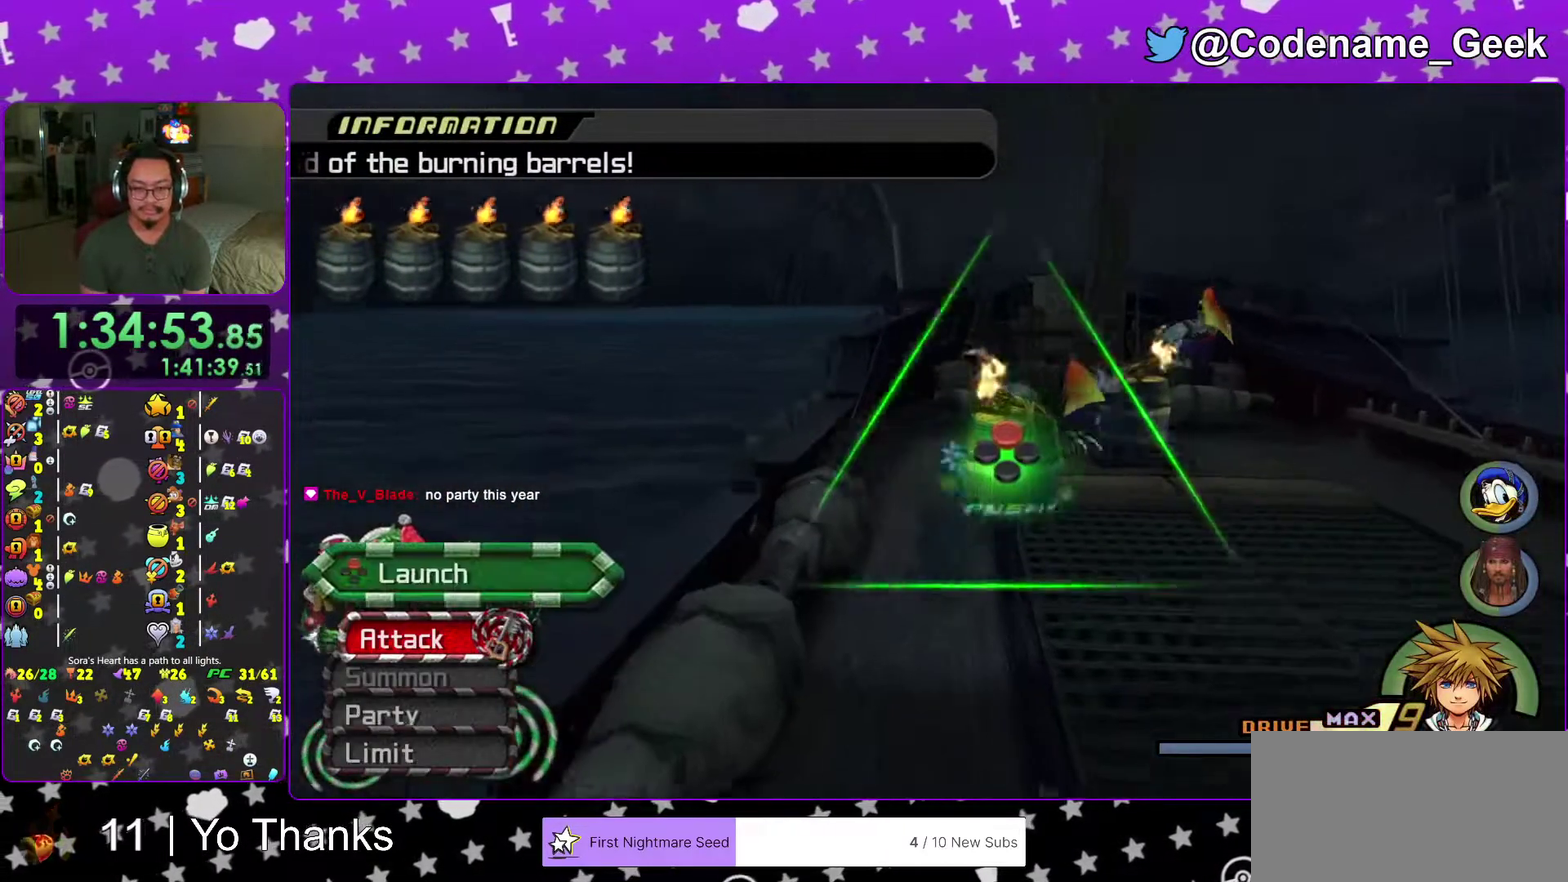
{"dt_ms": 701, "buttons": ["X"], "left_stick": "center", "right_stick": "center", "events": [[33, "right_stick", "left"], [167, "X", "down"], [284, "X", "up"], [384, "X", "down"], [467, "left_stick", "up-right"], [517, "X", "up"], [550, "left_stick", "center"], [600, "X", "down"], [634, "right_stick", "center"]]}
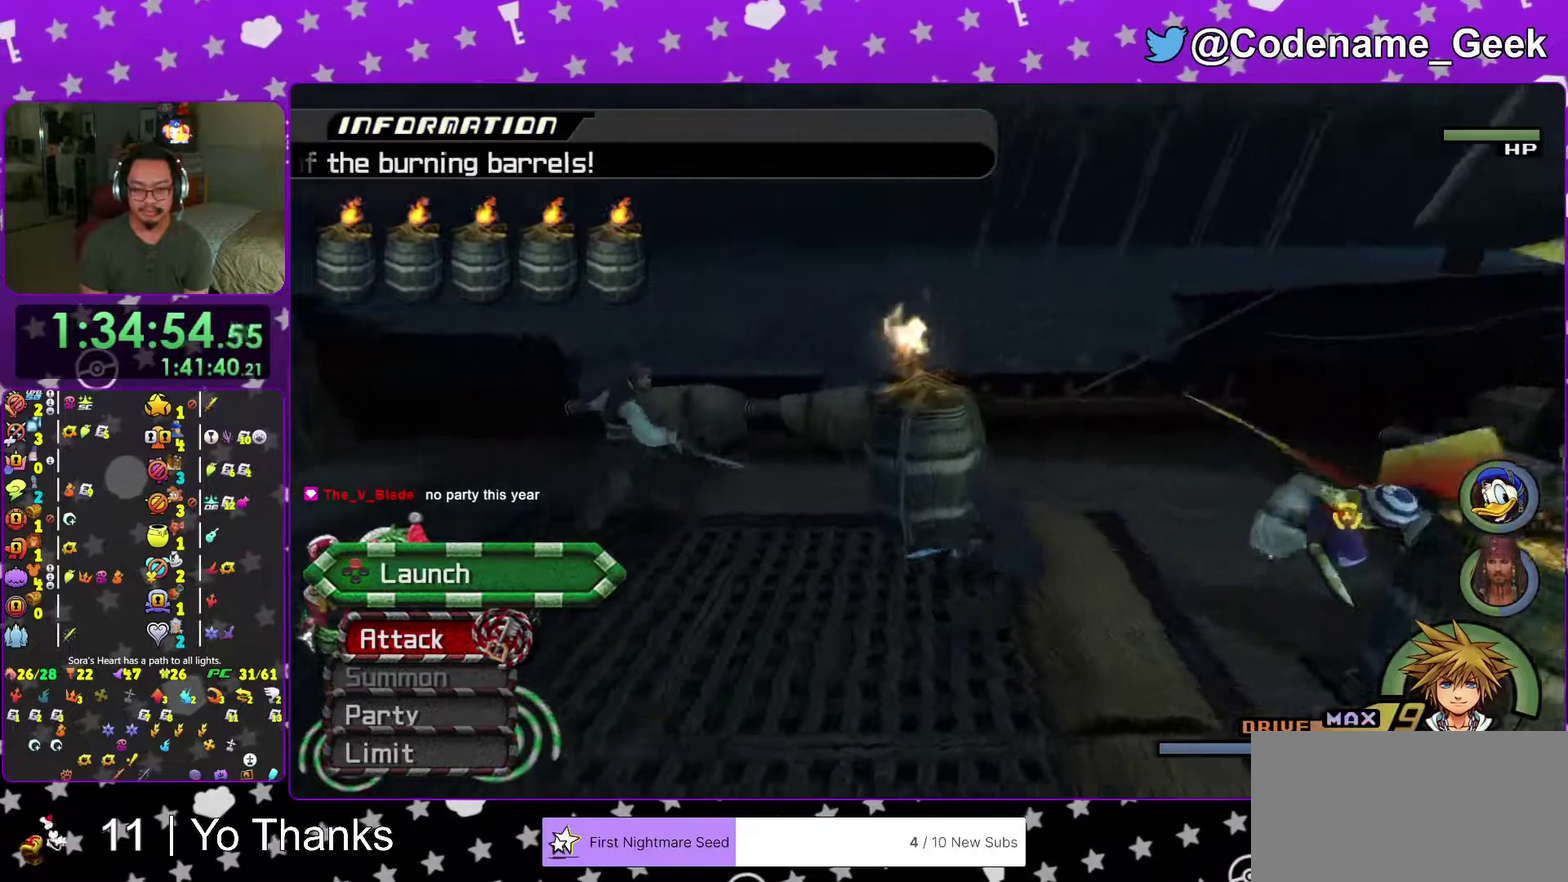
{"dt_ms": 300, "buttons": ["X"], "left_stick": "center", "right_stick": "down-left", "events": [[16, "X", "up"], [116, "X", "down"], [133, "right_stick", "down-left"], [183, "X", "up"], [300, "X", "down"]]}
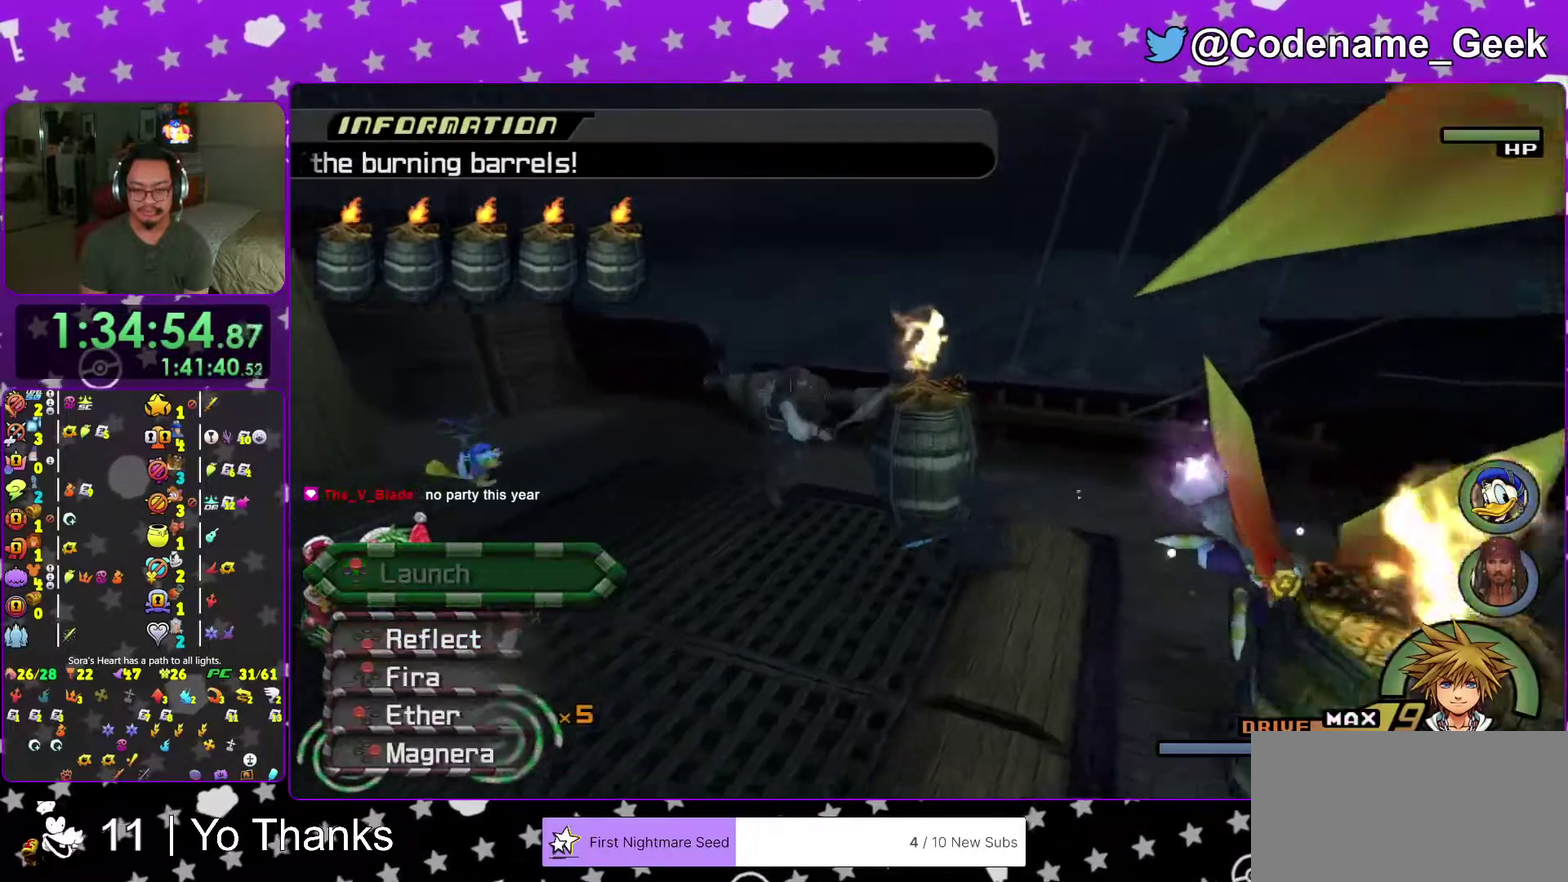
{"dt_ms": 701, "buttons": [], "left_stick": "down", "right_stick": "center", "events": [[117, "X", "up"], [233, "X", "down"], [334, "X", "up"], [400, "right_stick", "center"], [434, "X", "down"], [550, "left_stick", "down"], [550, "right_stick", "down"], [567, "X", "up"], [651, "right_stick", "center"]]}
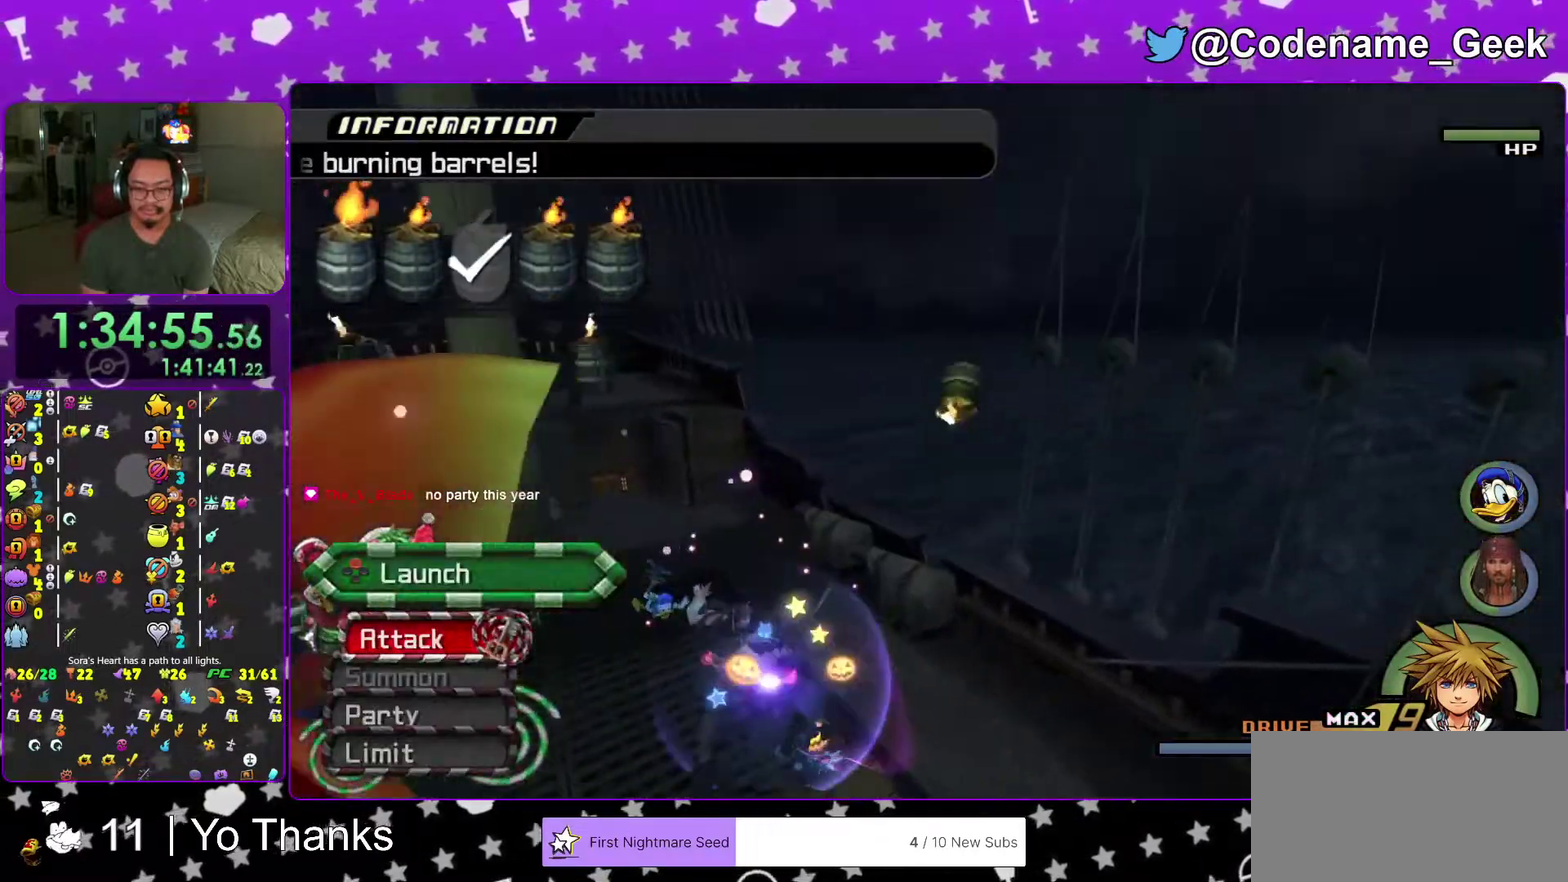
{"dt_ms": 300, "buttons": [], "left_stick": "down", "right_stick": "center", "events": []}
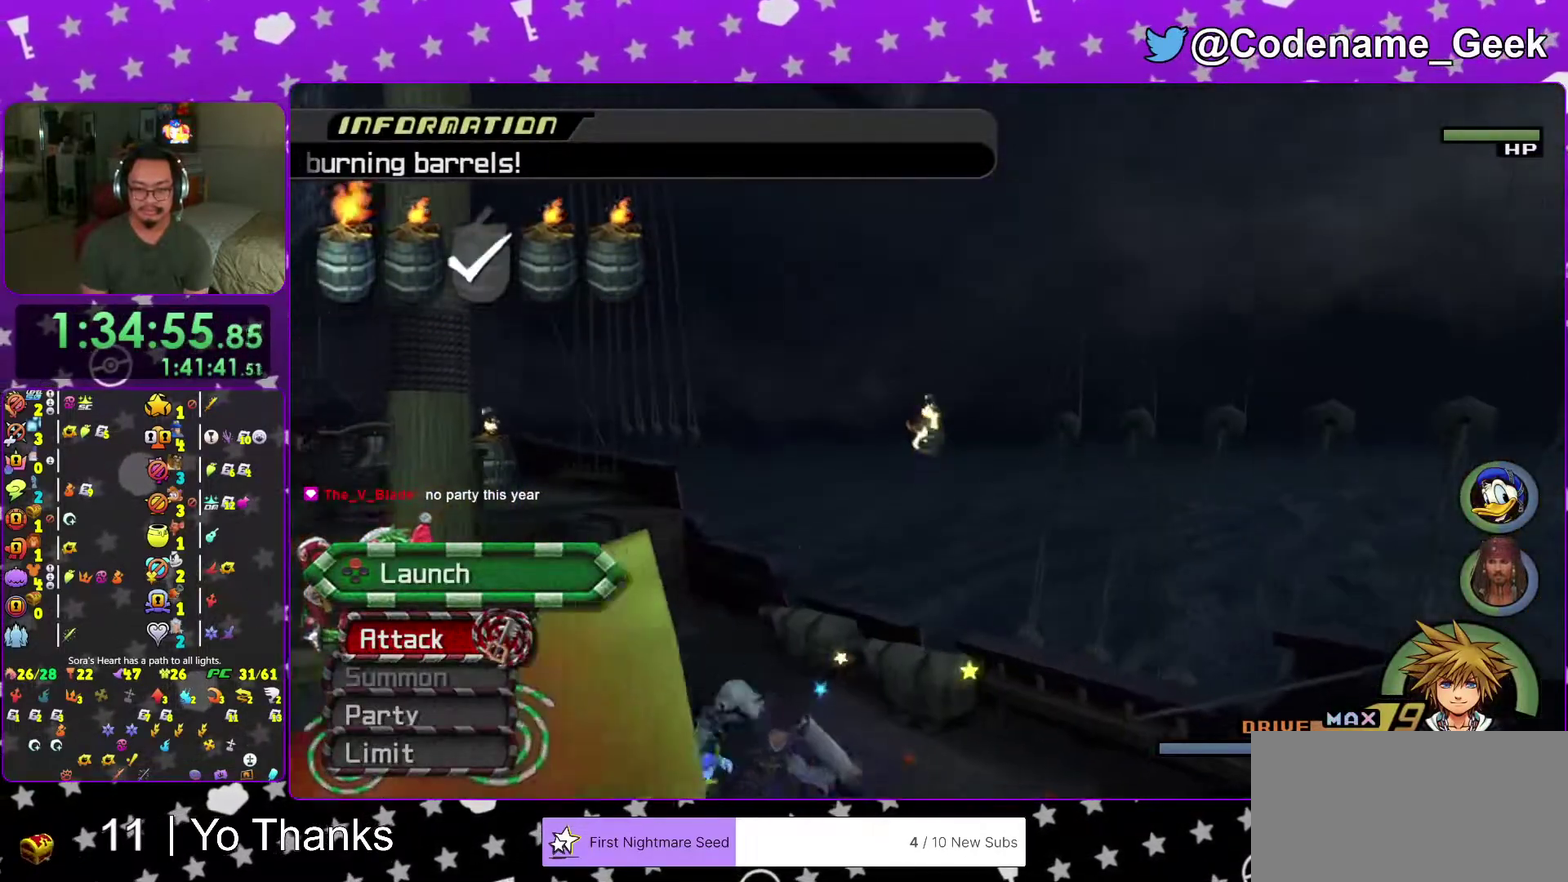
{"dt_ms": 701, "buttons": ["X"], "left_stick": "down-right", "right_stick": "down", "events": [[117, "B", "down"], [200, "B", "up"], [300, "right_stick", "down"], [384, "X", "down"], [484, "X", "up"], [600, "X", "down"], [617, "left_stick", "down-right"]]}
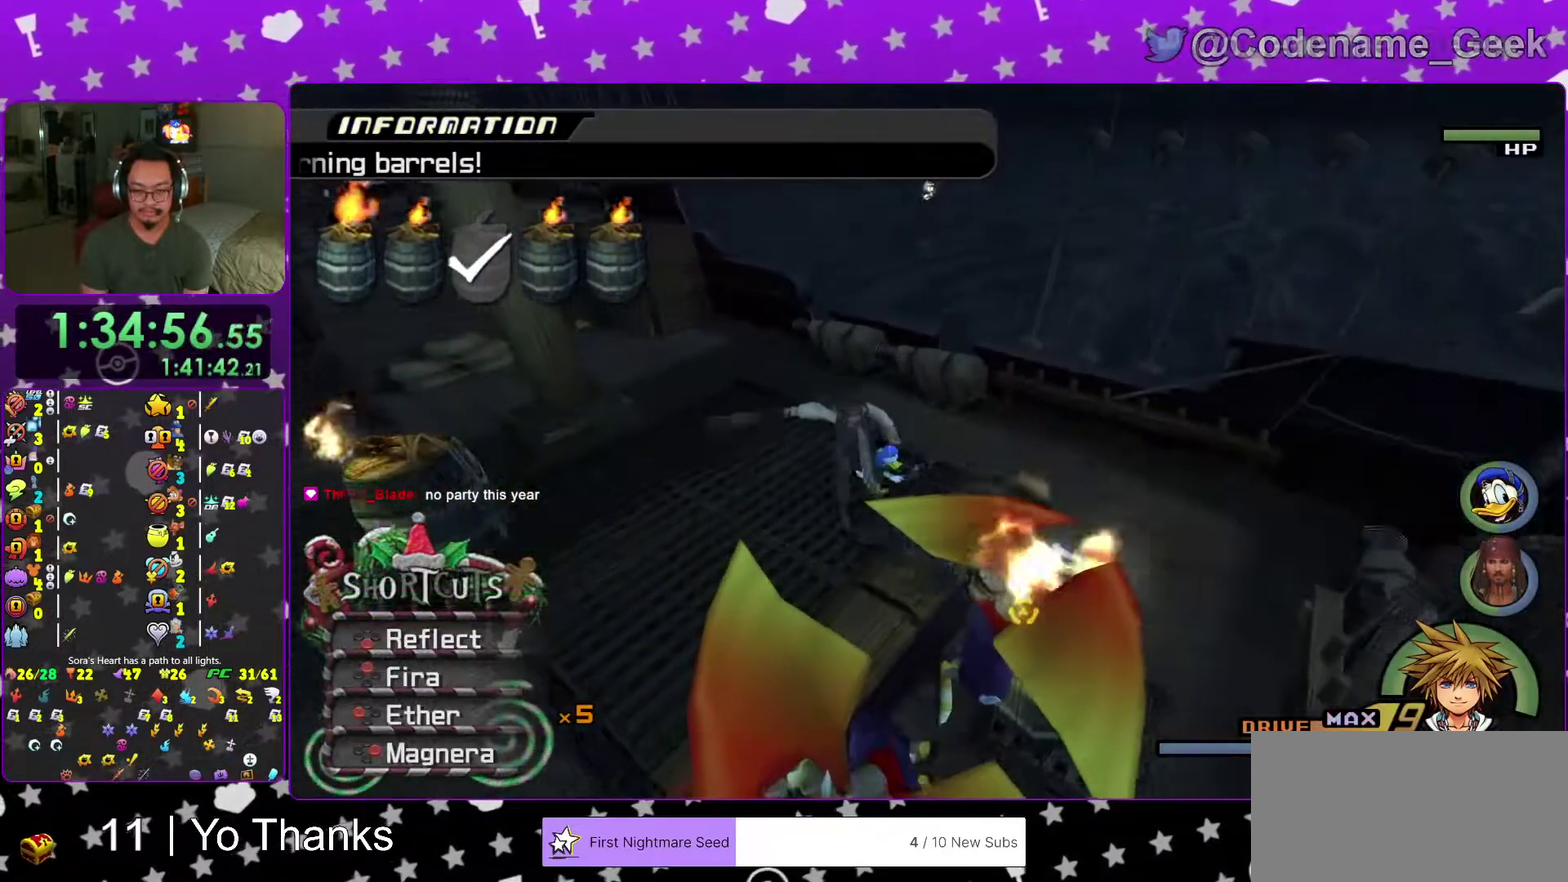
{"dt_ms": 300, "buttons": [], "left_stick": "down-right", "right_stick": "center", "events": [[33, "X", "up"], [200, "right_stick", "center"]]}
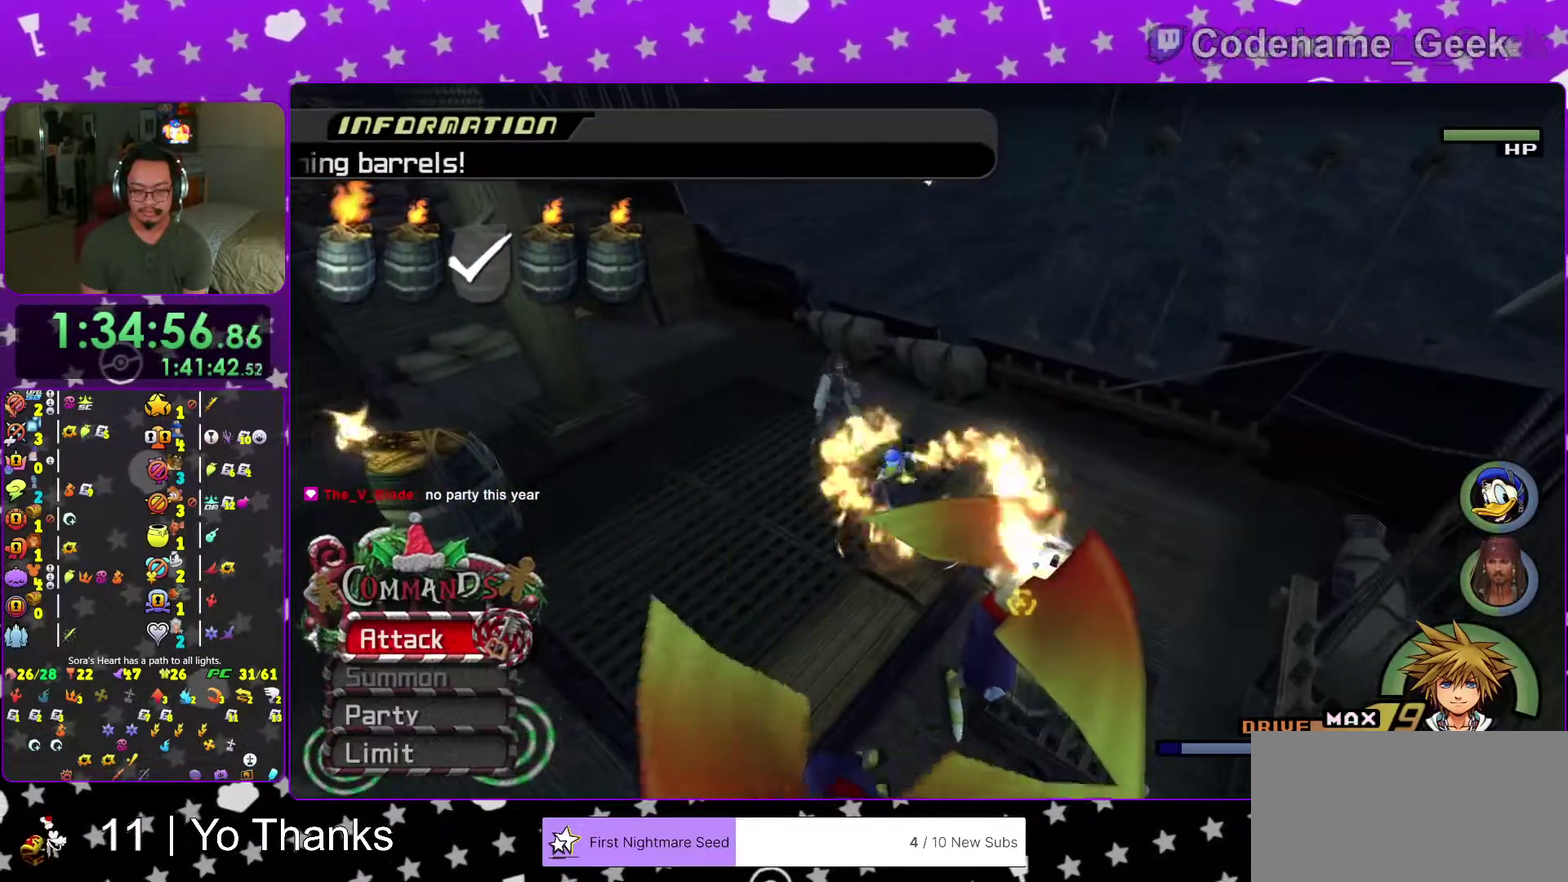
{"dt_ms": 601, "buttons": [], "left_stick": "right", "right_stick": "center", "events": [[17, "right_stick", "down"], [150, "right_stick", "center"], [250, "right_stick", "down"], [334, "right_stick", "center"], [434, "right_stick", "down-right"], [584, "left_stick", "right"], [584, "right_stick", "center"]]}